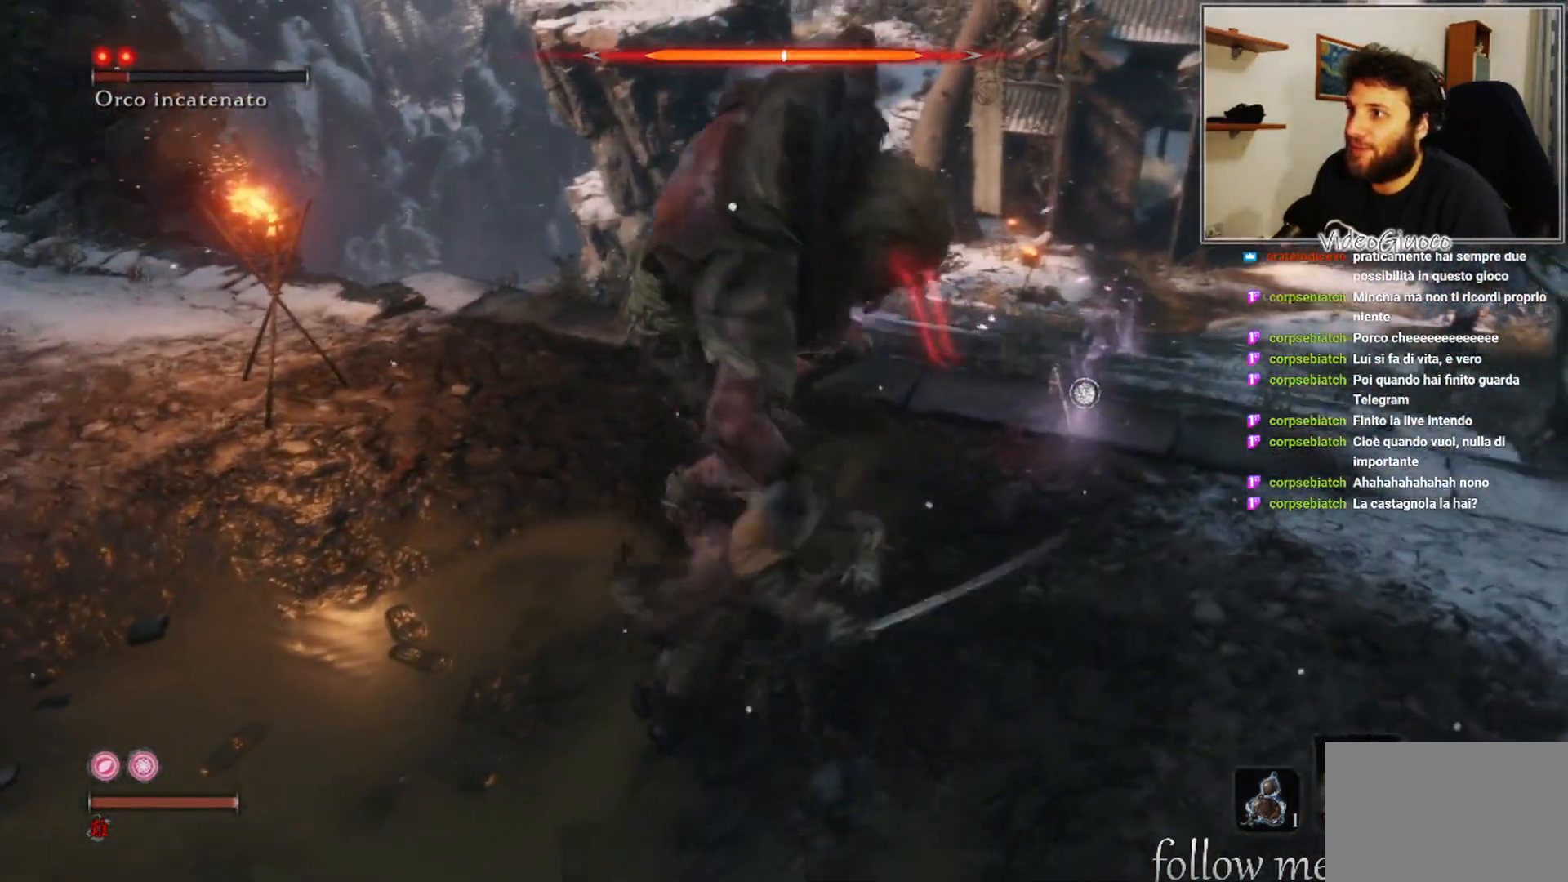
Gameplay with a controller (Xbox layout); each line is a JSON object with the inputs held at the frame after it. "events" lists button and stick changes between this image and that frame as [ms after this image, input, new state], when the widget could be followed in between.
{"buttons": [], "left_stick": "down", "right_stick": "center", "events": [[33, "R1", "up"], [267, "left_stick", "down"]]}
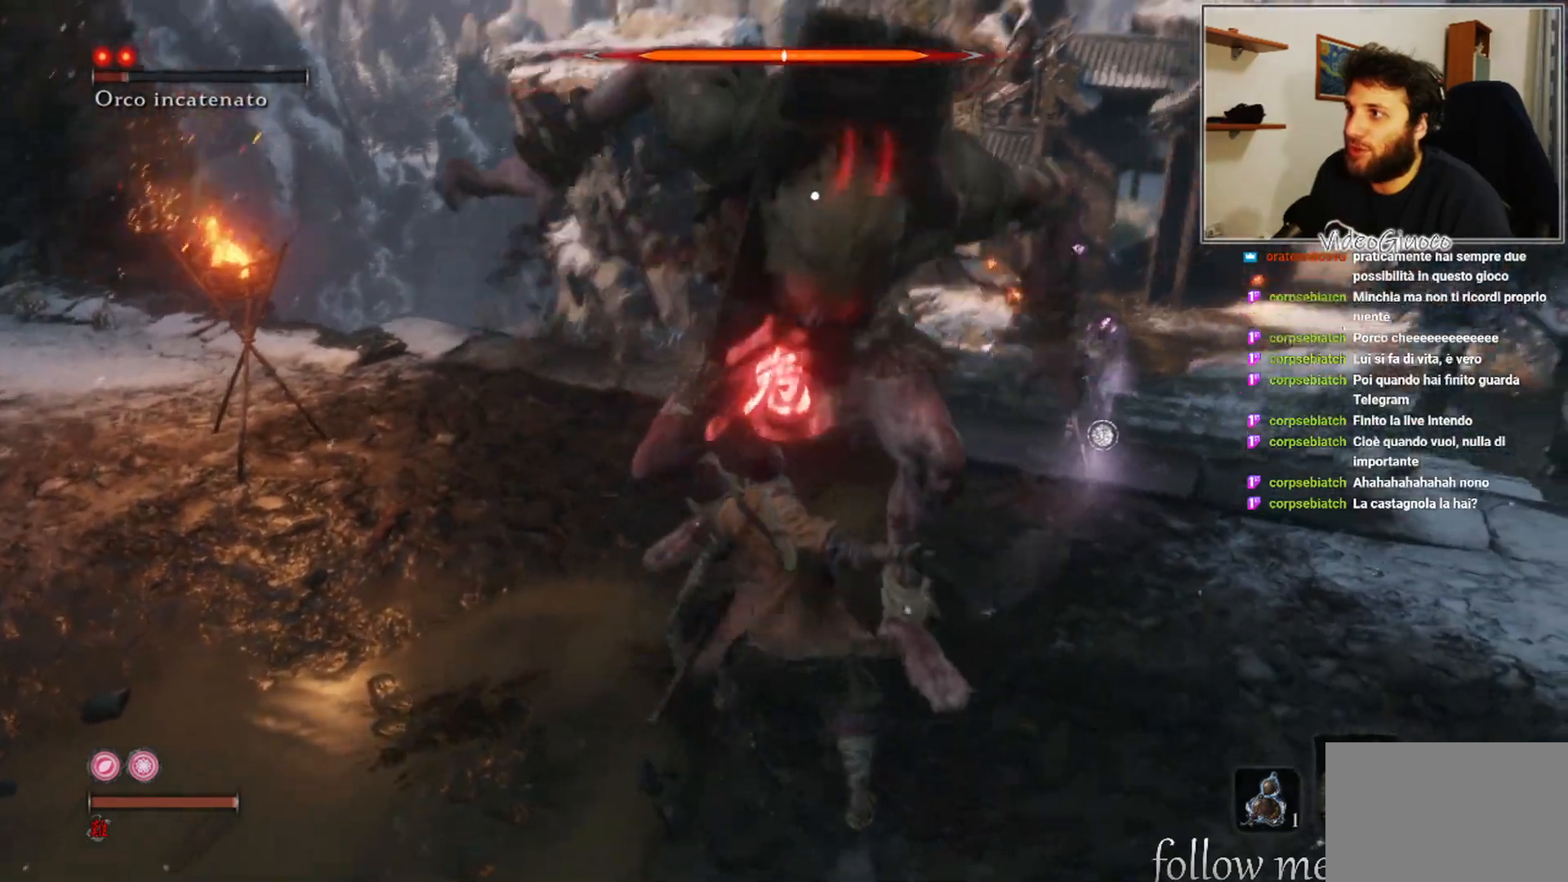
{"buttons": ["B"], "left_stick": "down", "right_stick": "center", "events": [[350, "B", "down"], [417, "B", "up"], [483, "B", "down"]]}
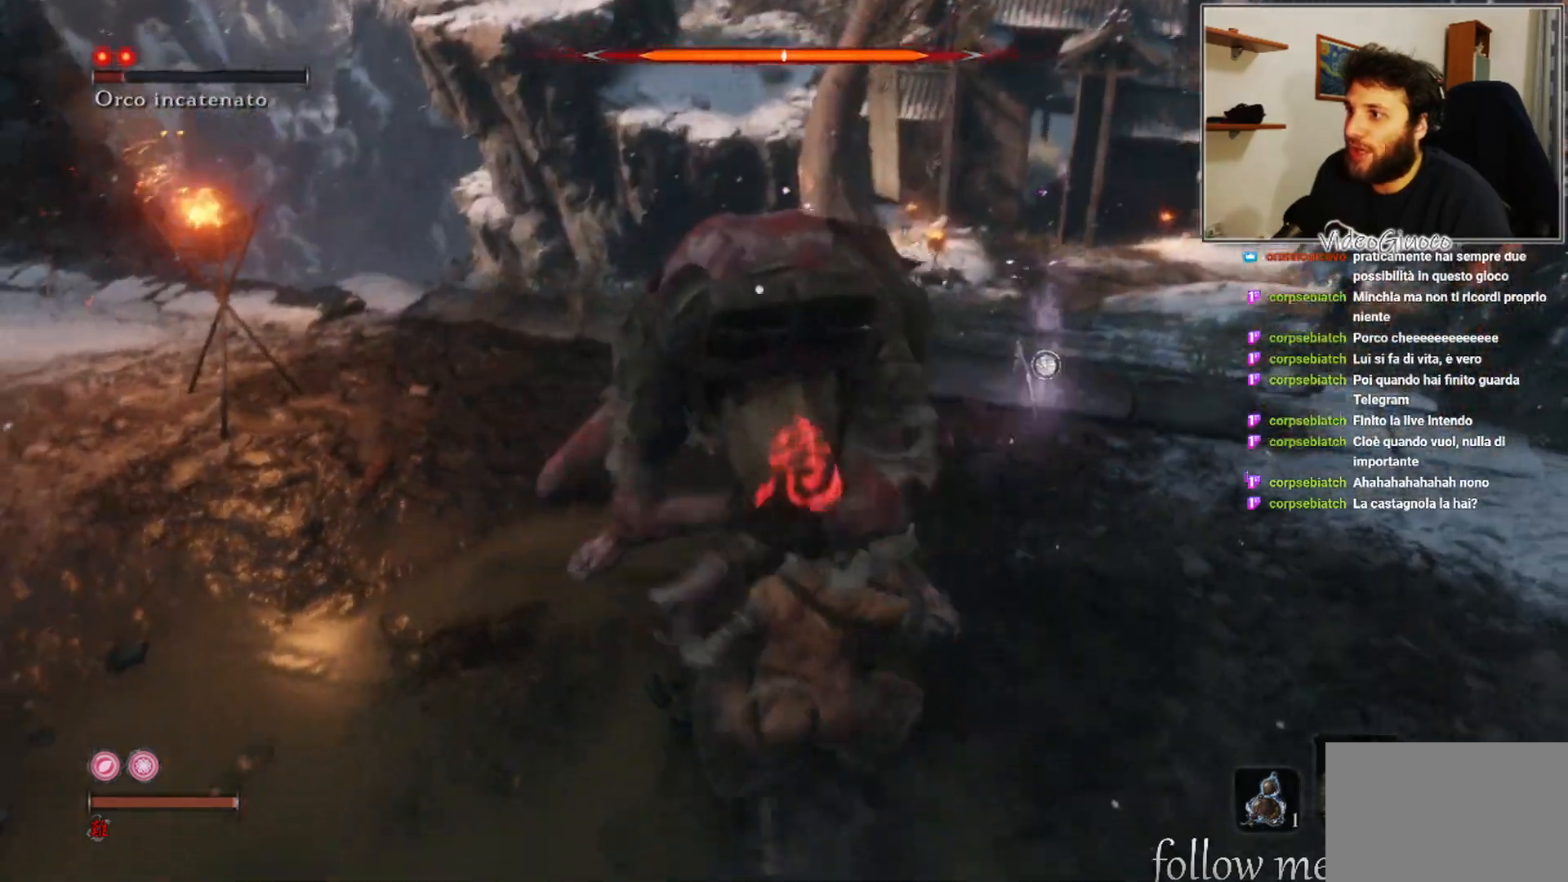
{"buttons": [], "left_stick": "up-right", "right_stick": "center", "events": [[50, "B", "up"], [383, "left_stick", "up-right"]]}
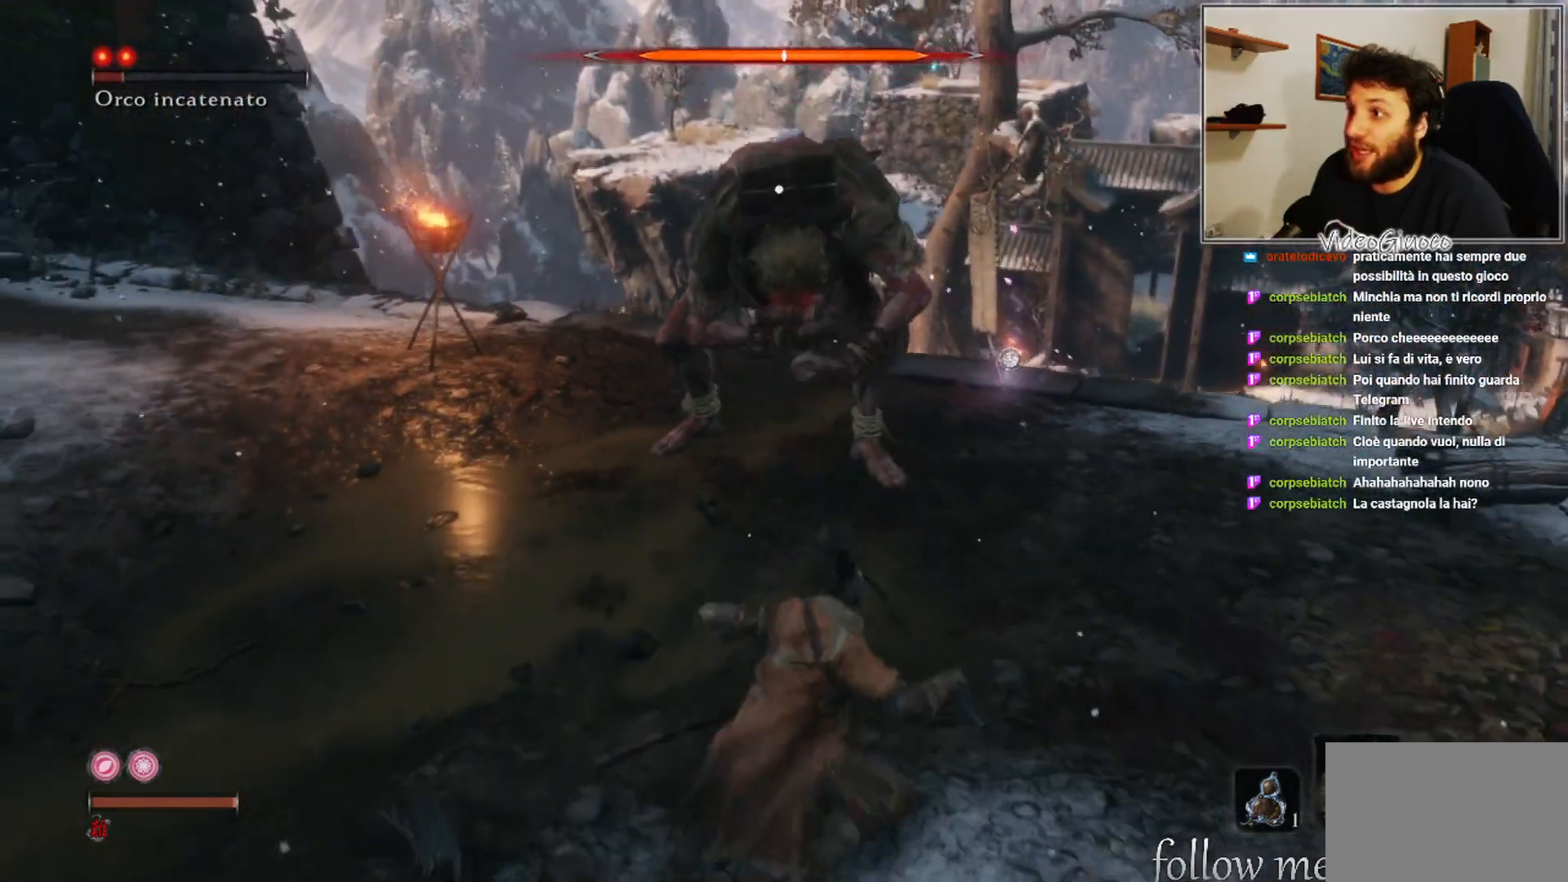
{"buttons": ["R1"], "left_stick": "center", "right_stick": "center", "events": [[300, "R1", "down"], [350, "left_stick", "center"], [367, "R1", "up"], [483, "R1", "down"]]}
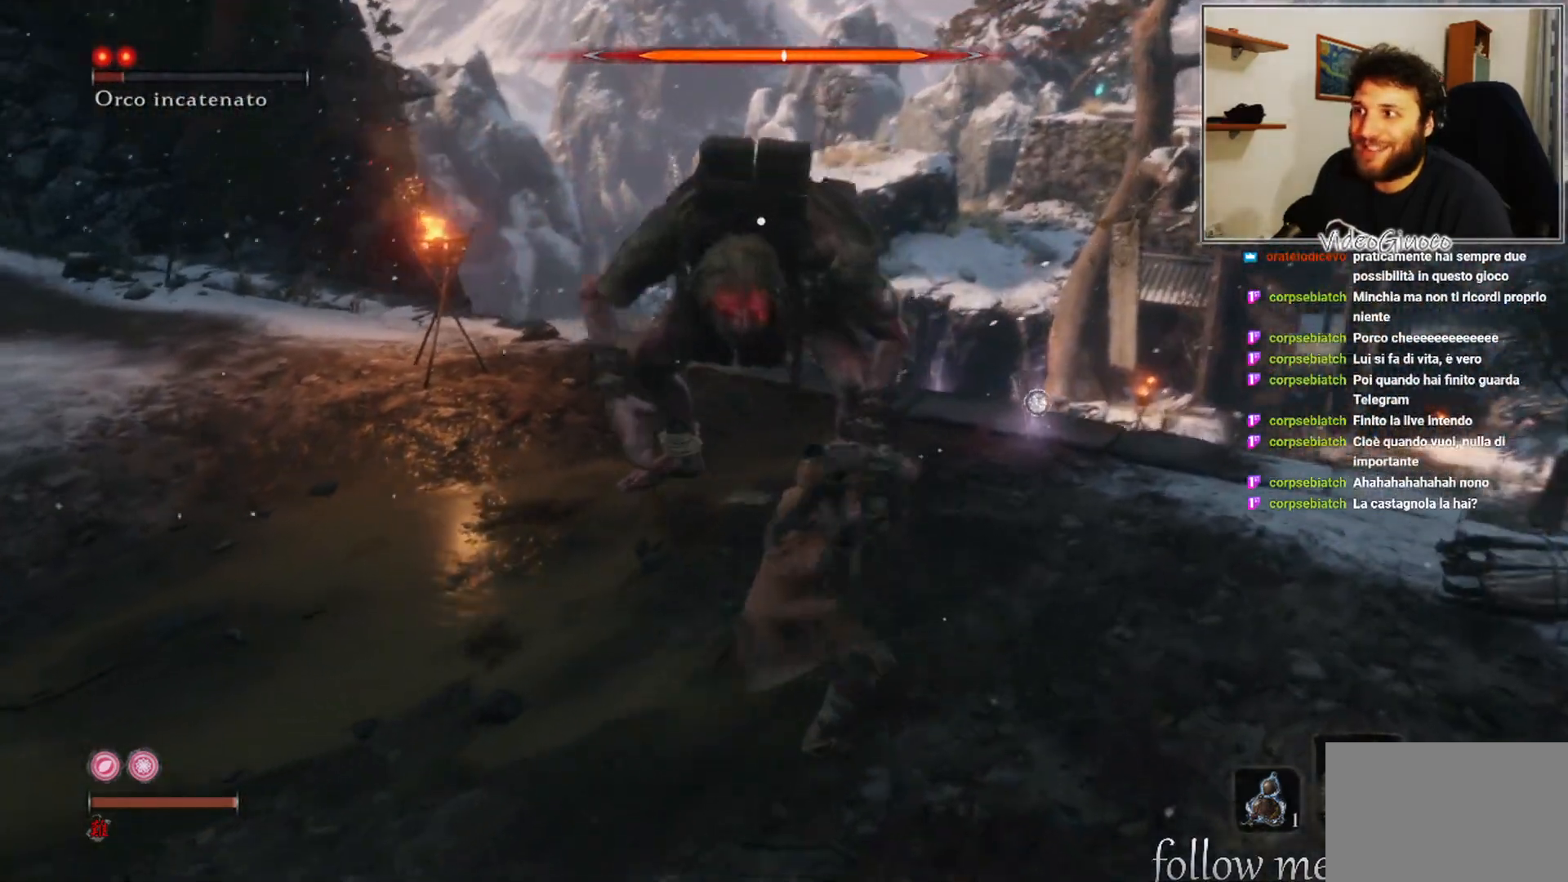
{"buttons": [], "left_stick": "center", "right_stick": "center", "events": [[17, "R1", "up"], [233, "R1", "down"], [317, "R1", "up"], [433, "R1", "down"], [500, "R1", "up"]]}
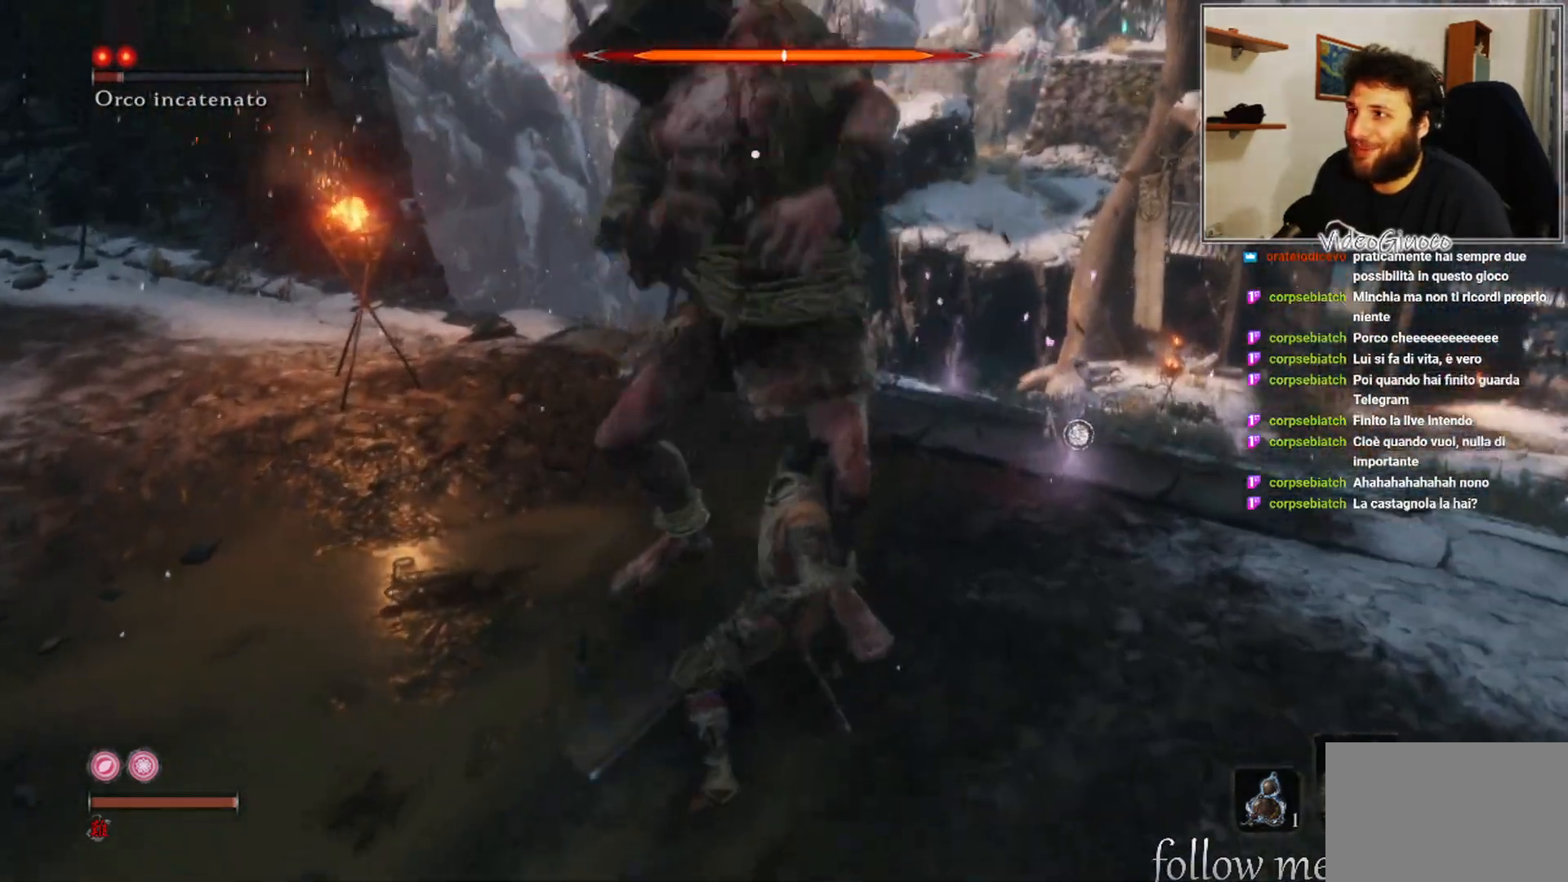
{"buttons": ["R1"], "left_stick": "center", "right_stick": "center", "events": [[117, "R1", "down"], [183, "R1", "up"], [283, "R1", "down"], [350, "R1", "up"], [467, "R1", "down"]]}
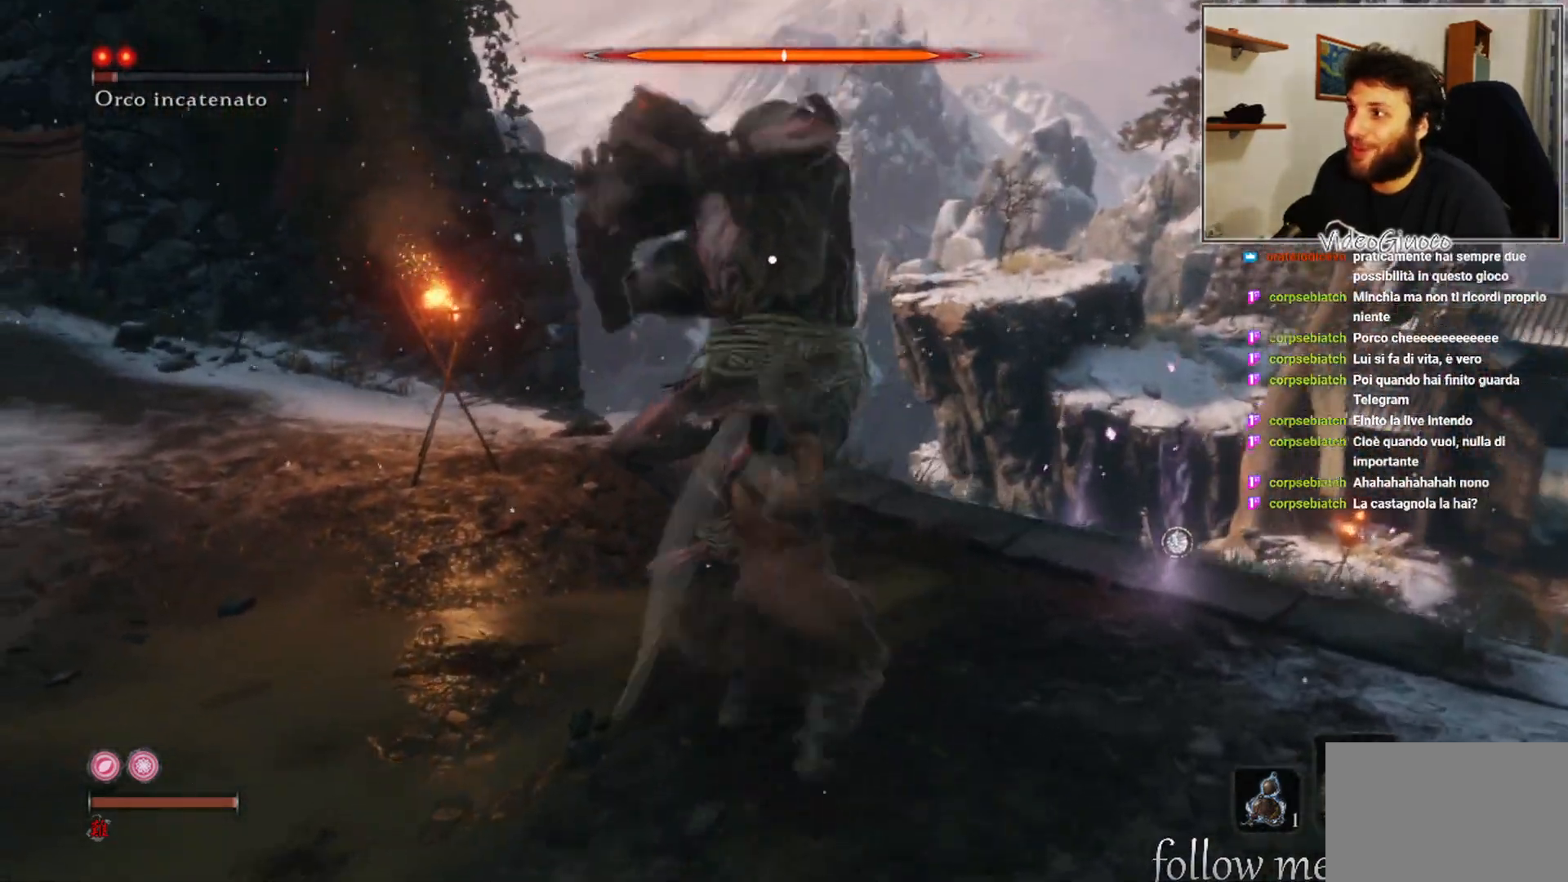
{"buttons": ["R1"], "left_stick": "center", "right_stick": "center", "events": [[17, "R1", "up"], [117, "R1", "down"], [183, "R1", "up"], [283, "R1", "down"], [367, "R1", "up"], [483, "R1", "down"]]}
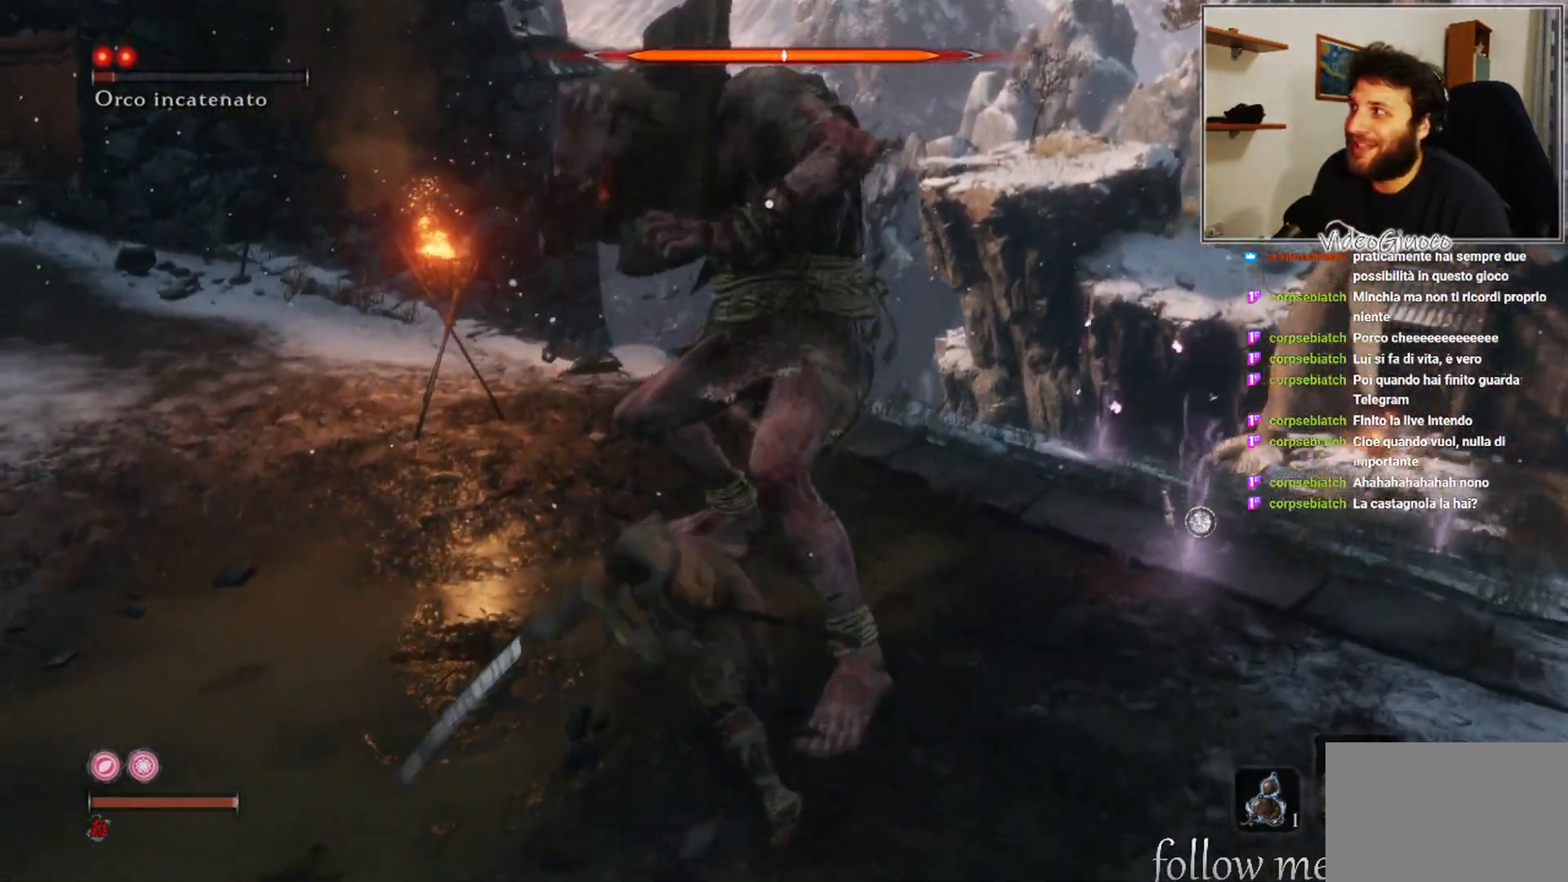
{"buttons": ["R1"], "left_stick": "center", "right_stick": "center", "events": [[33, "R1", "up"], [133, "R1", "down"], [217, "R1", "up"], [300, "R1", "down"], [383, "R1", "up"], [483, "R1", "down"]]}
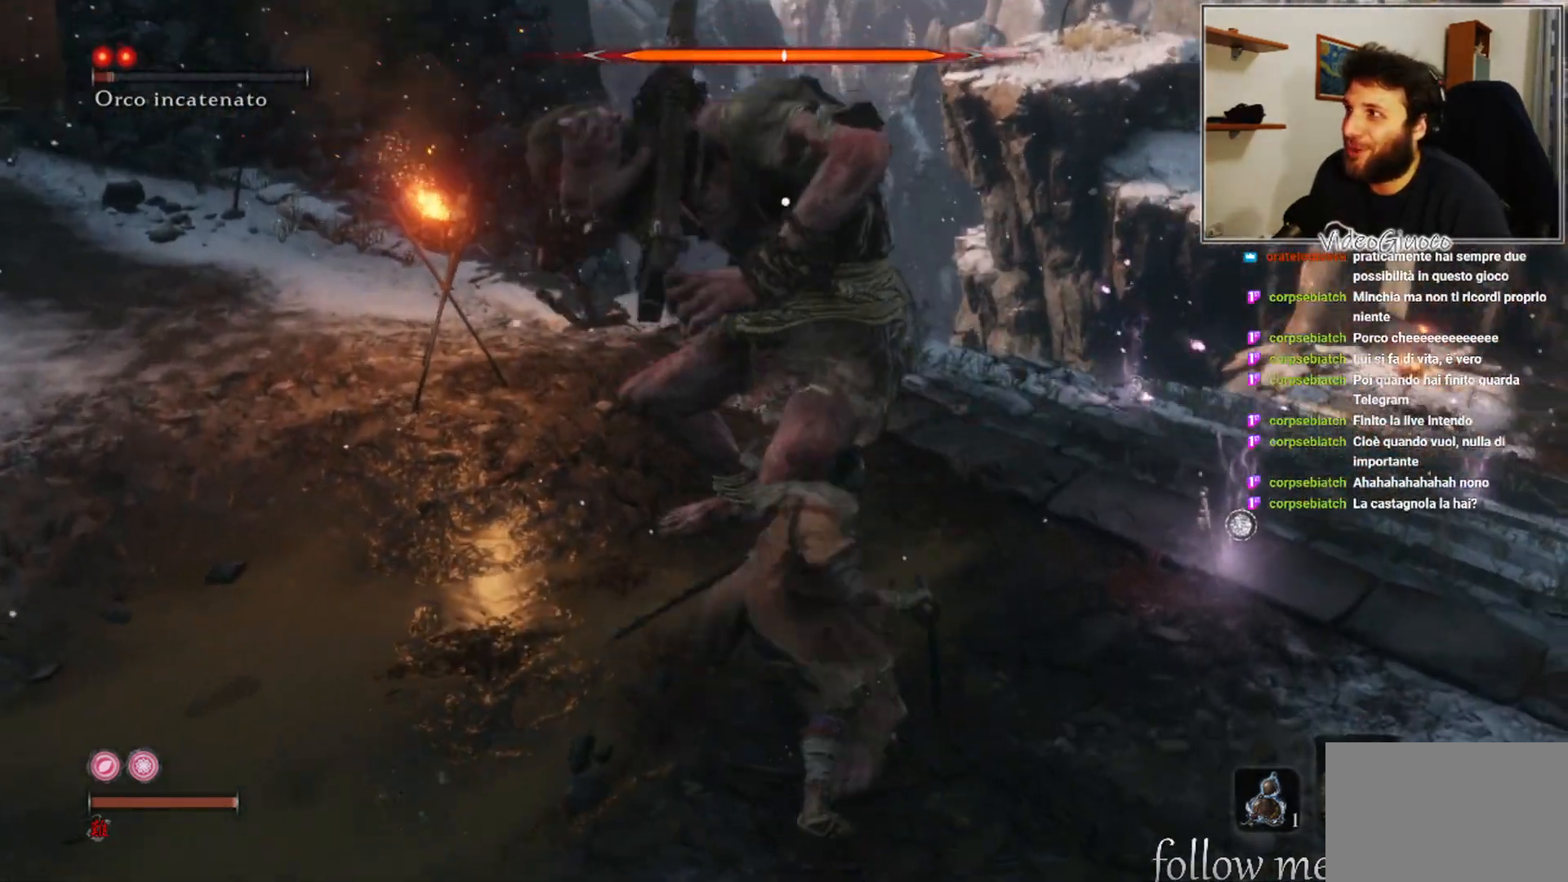
{"buttons": ["R1"], "left_stick": "center", "right_stick": "center", "events": [[50, "R1", "up"], [167, "R1", "down"], [217, "R1", "up"], [333, "R1", "down"], [400, "R1", "up"], [500, "R1", "down"]]}
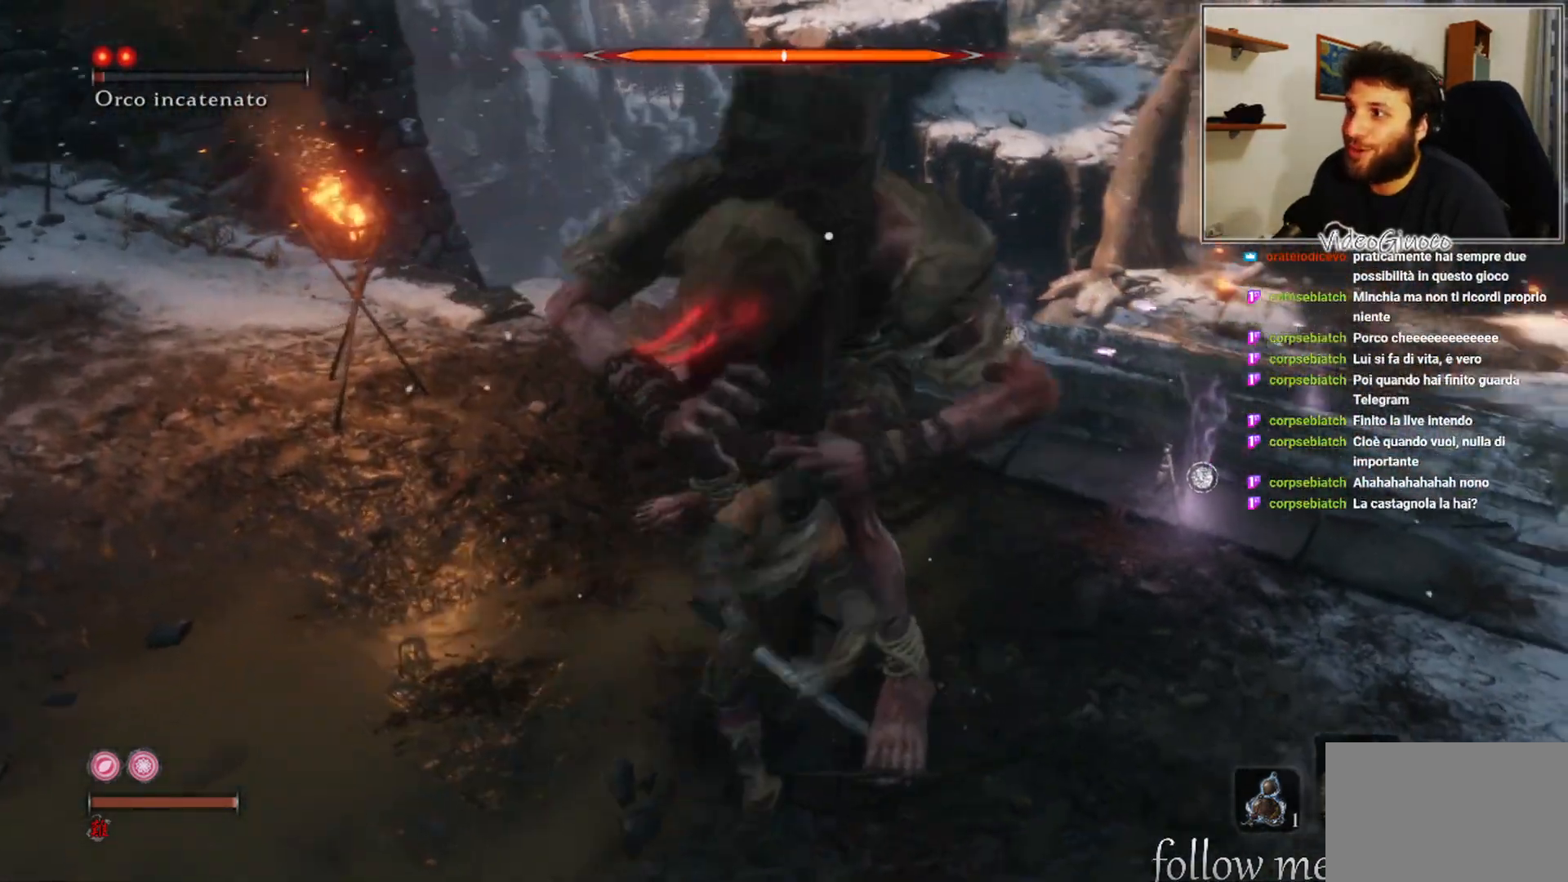
{"buttons": [], "left_stick": "center", "right_stick": "center", "events": [[100, "R1", "up"], [183, "R1", "down"], [267, "R1", "up"], [350, "R1", "down"], [433, "R1", "up"]]}
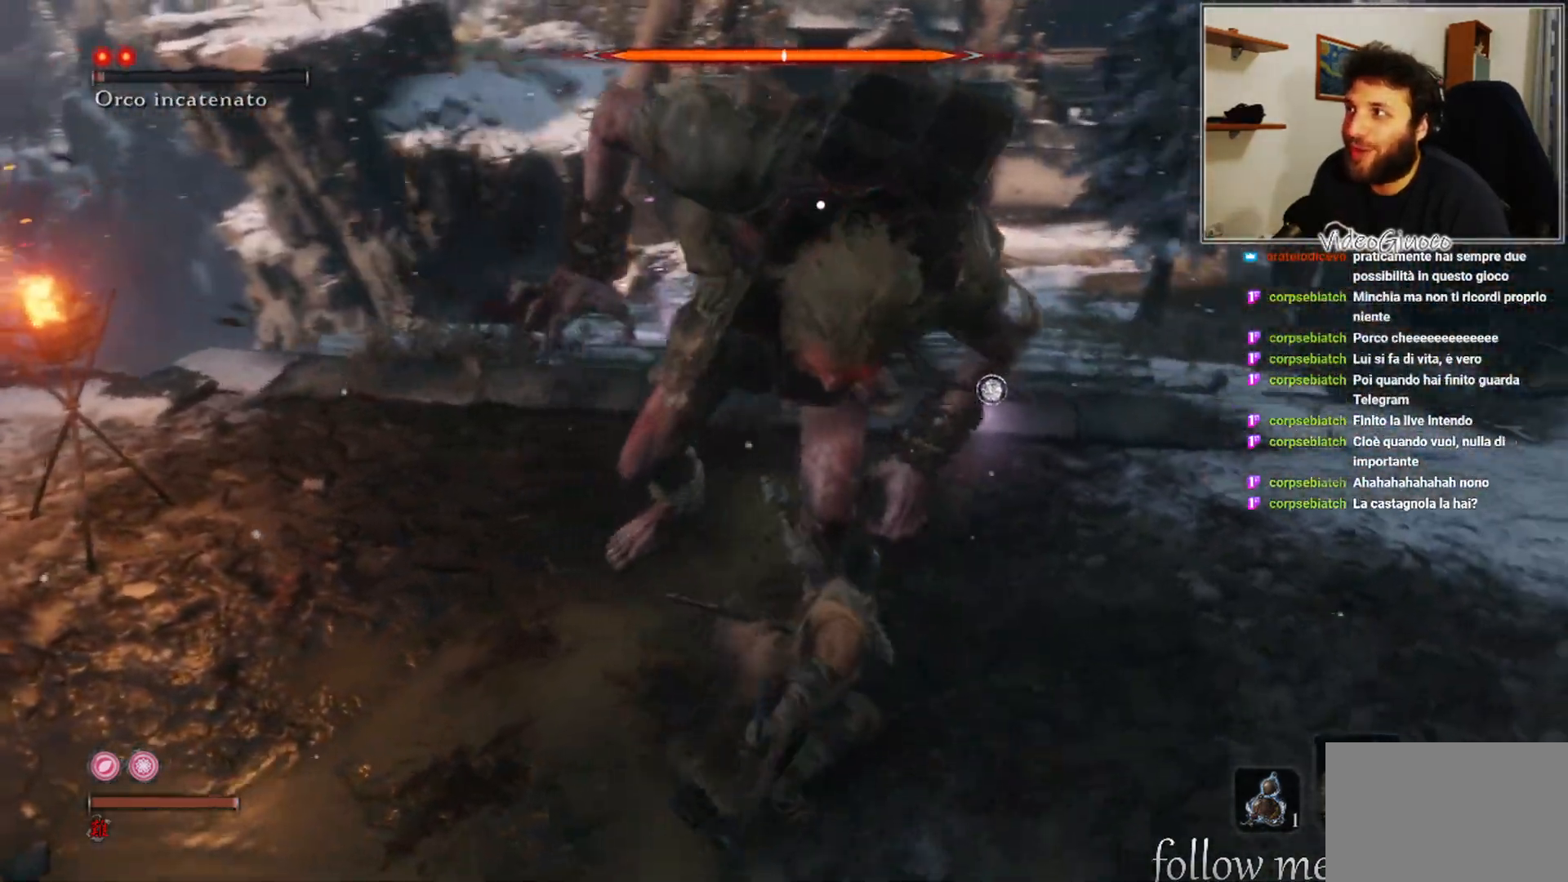
{"buttons": [], "left_stick": "center", "right_stick": "center", "events": [[33, "R1", "down"], [83, "R1", "up"], [200, "R1", "down"], [267, "R1", "up"], [350, "R1", "down"], [433, "R1", "up"]]}
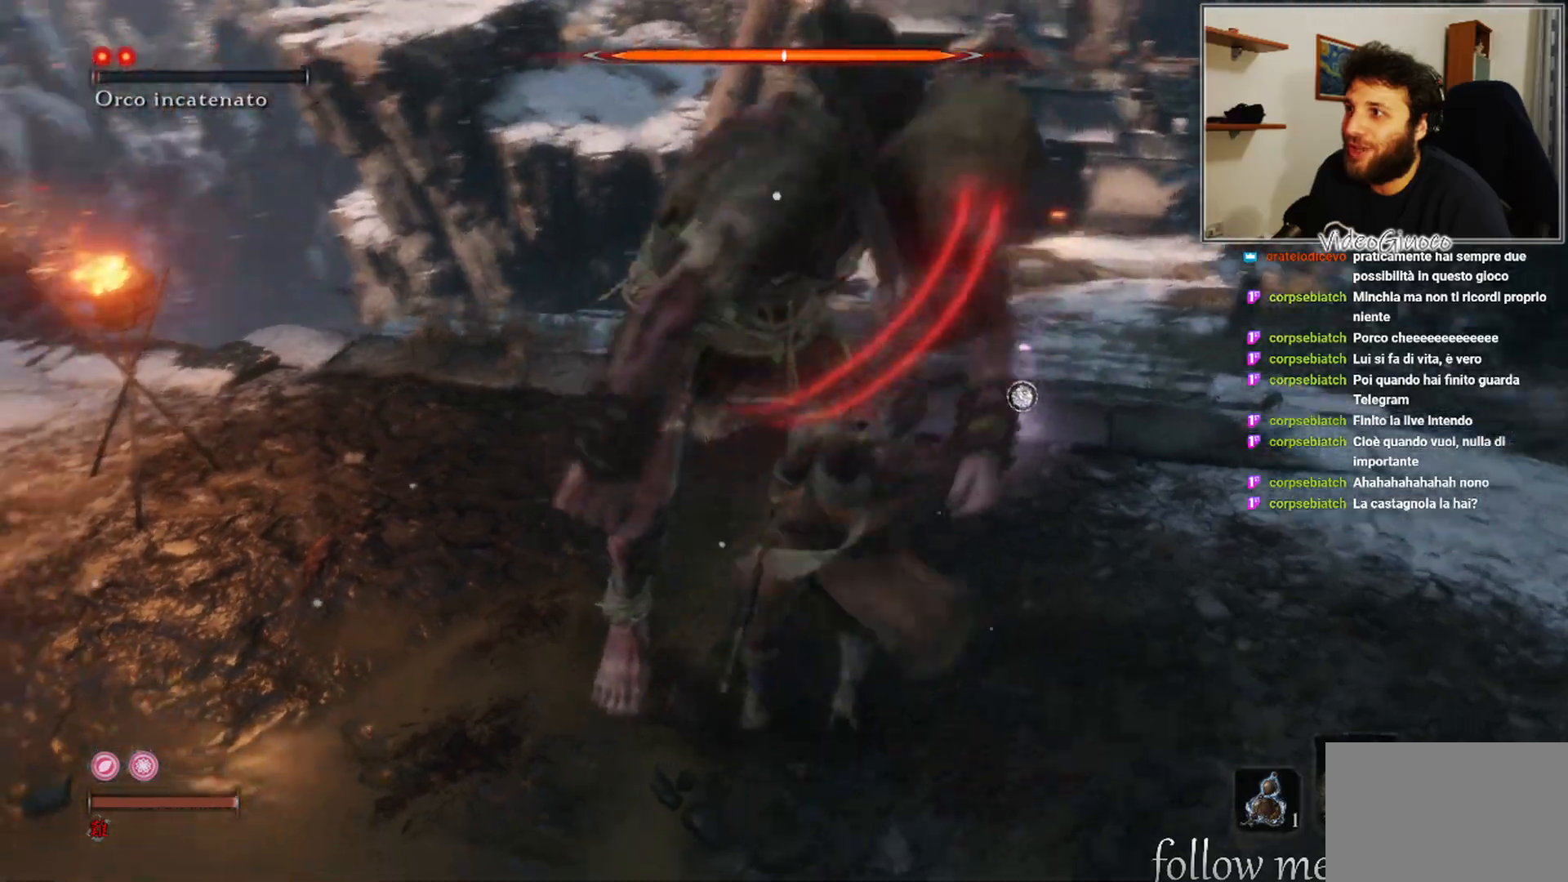
{"buttons": ["B"], "left_stick": "right", "right_stick": "center", "events": [[33, "R1", "down"], [100, "R1", "up"], [183, "R1", "down"], [250, "R1", "up"], [317, "left_stick", "right"], [467, "B", "down"]]}
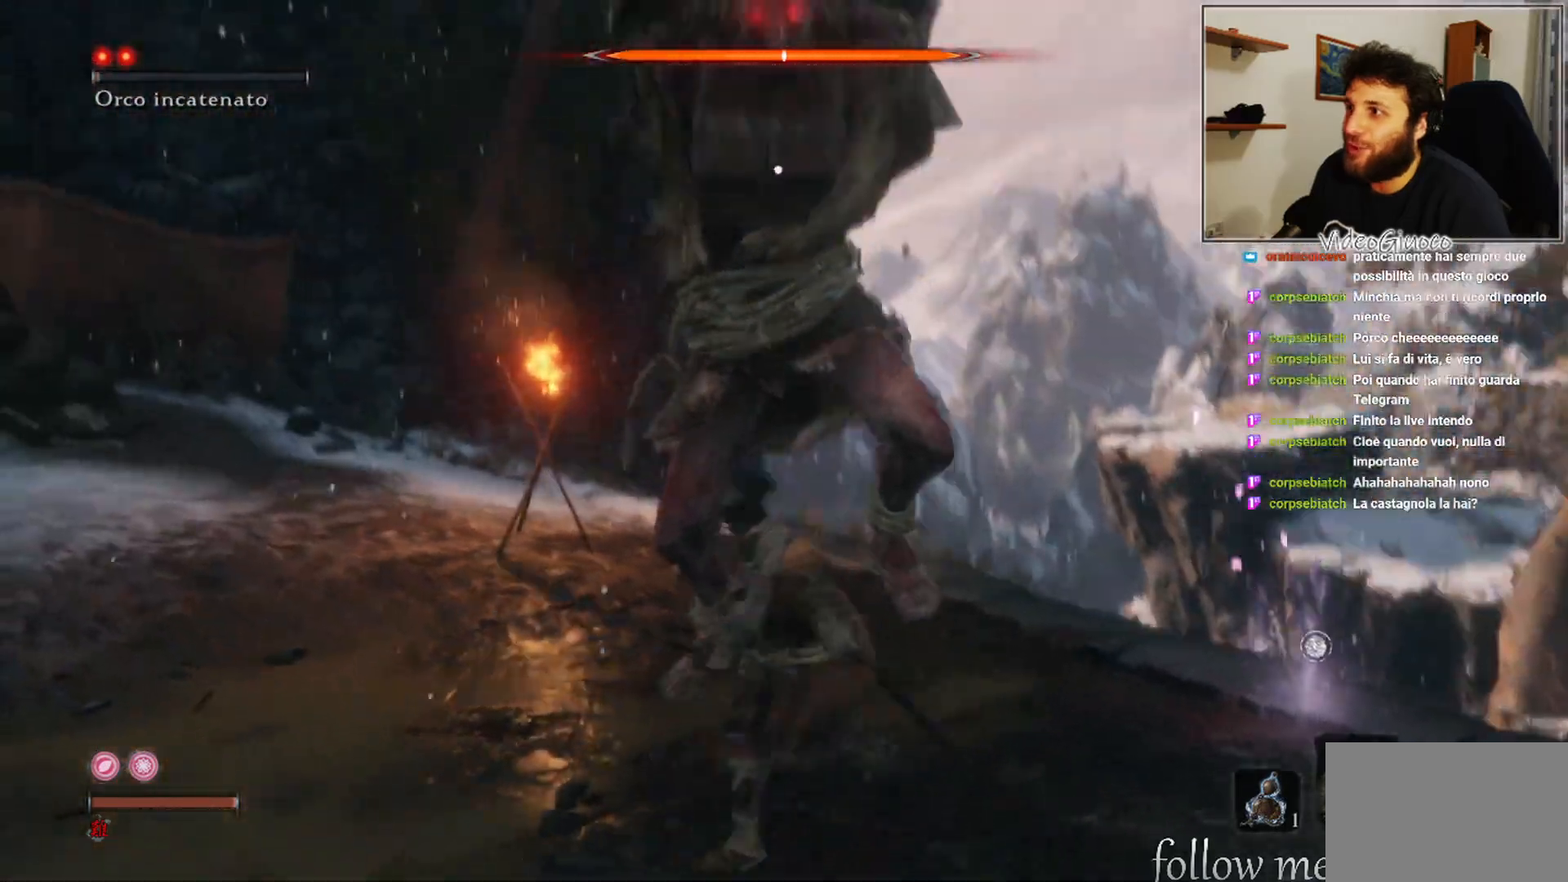
{"buttons": [], "left_stick": "center", "right_stick": "center", "events": [[67, "B", "up"], [133, "B", "down"], [200, "B", "up"], [250, "B", "down"], [317, "B", "up"], [483, "left_stick", "center"]]}
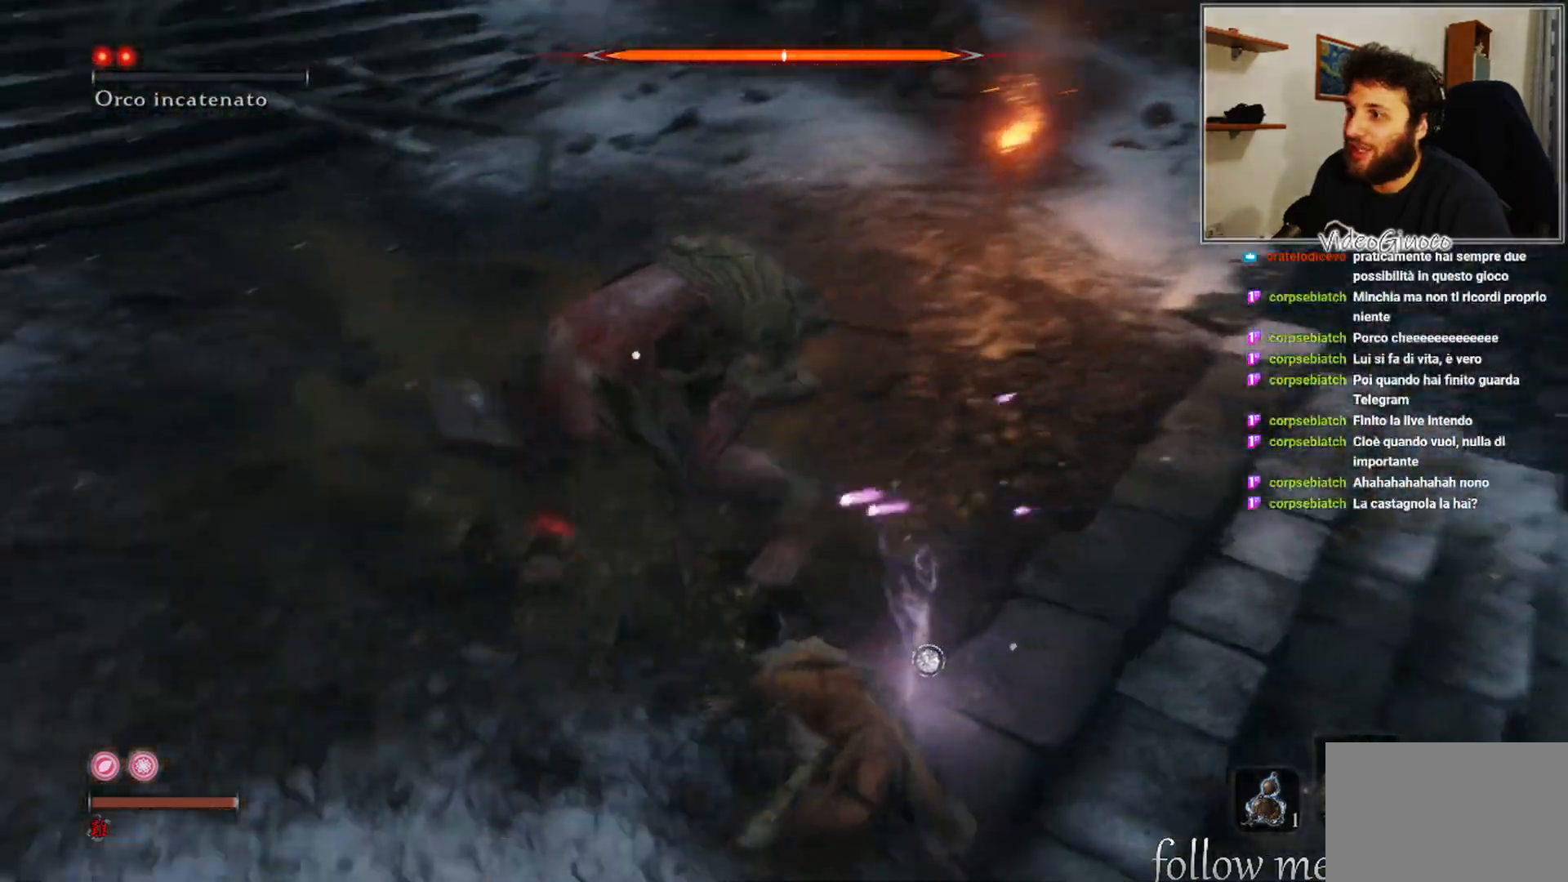
{"buttons": [], "left_stick": "center", "right_stick": "center", "events": [[67, "R1", "down"], [150, "R1", "up"], [233, "R1", "down"], [300, "R1", "up"], [383, "R1", "down"], [483, "R1", "up"]]}
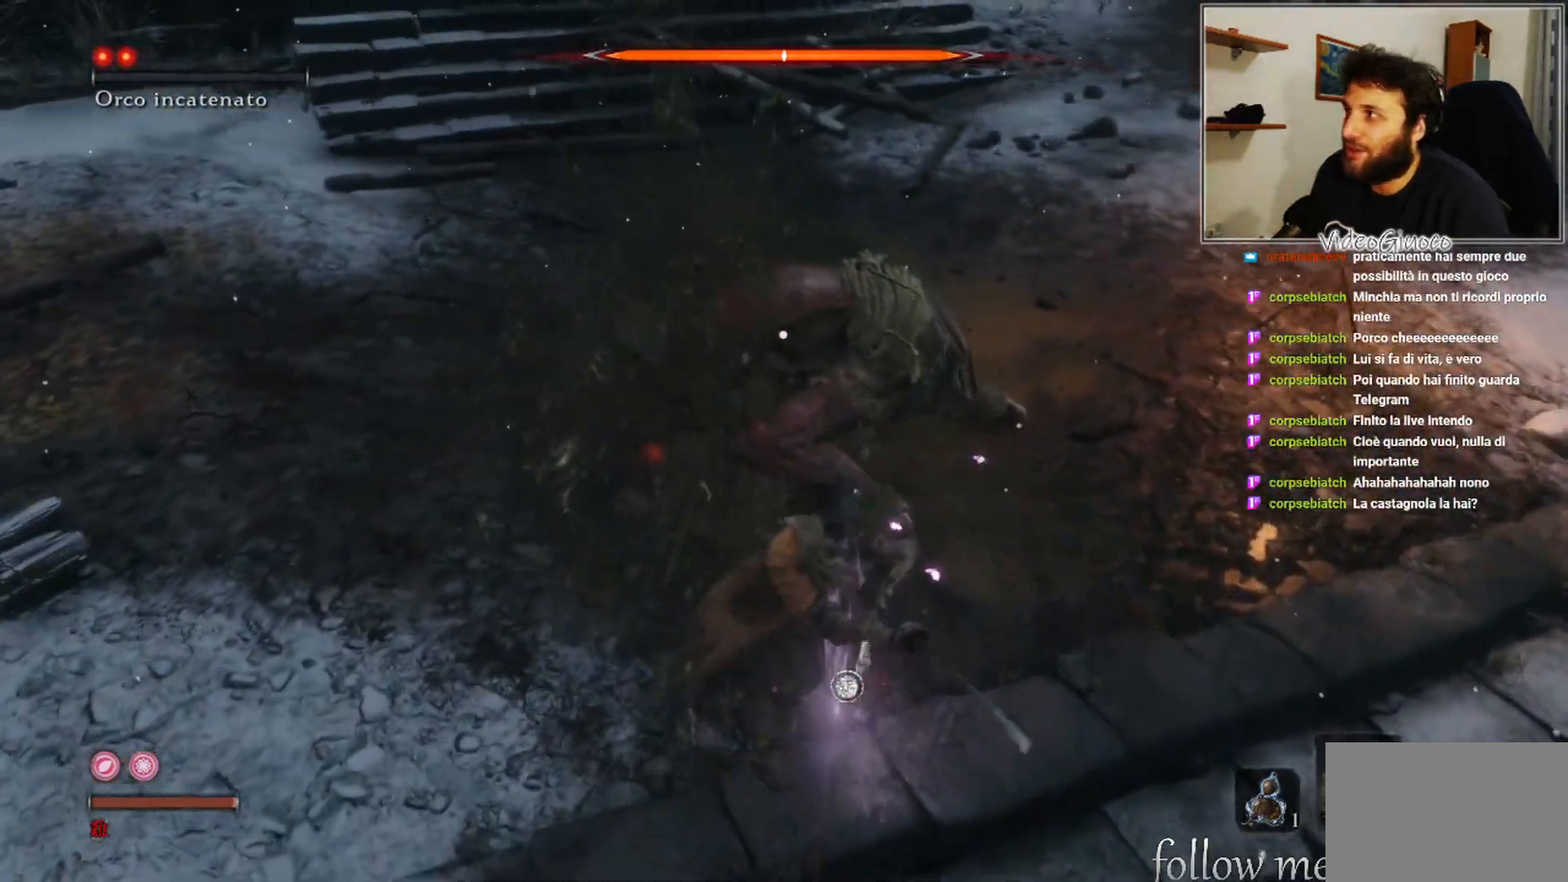
{"buttons": [], "left_stick": "center", "right_stick": "center", "events": [[67, "R1", "down"], [150, "R1", "up"], [250, "R1", "down"], [317, "R1", "up"], [417, "R1", "down"], [500, "R1", "up"]]}
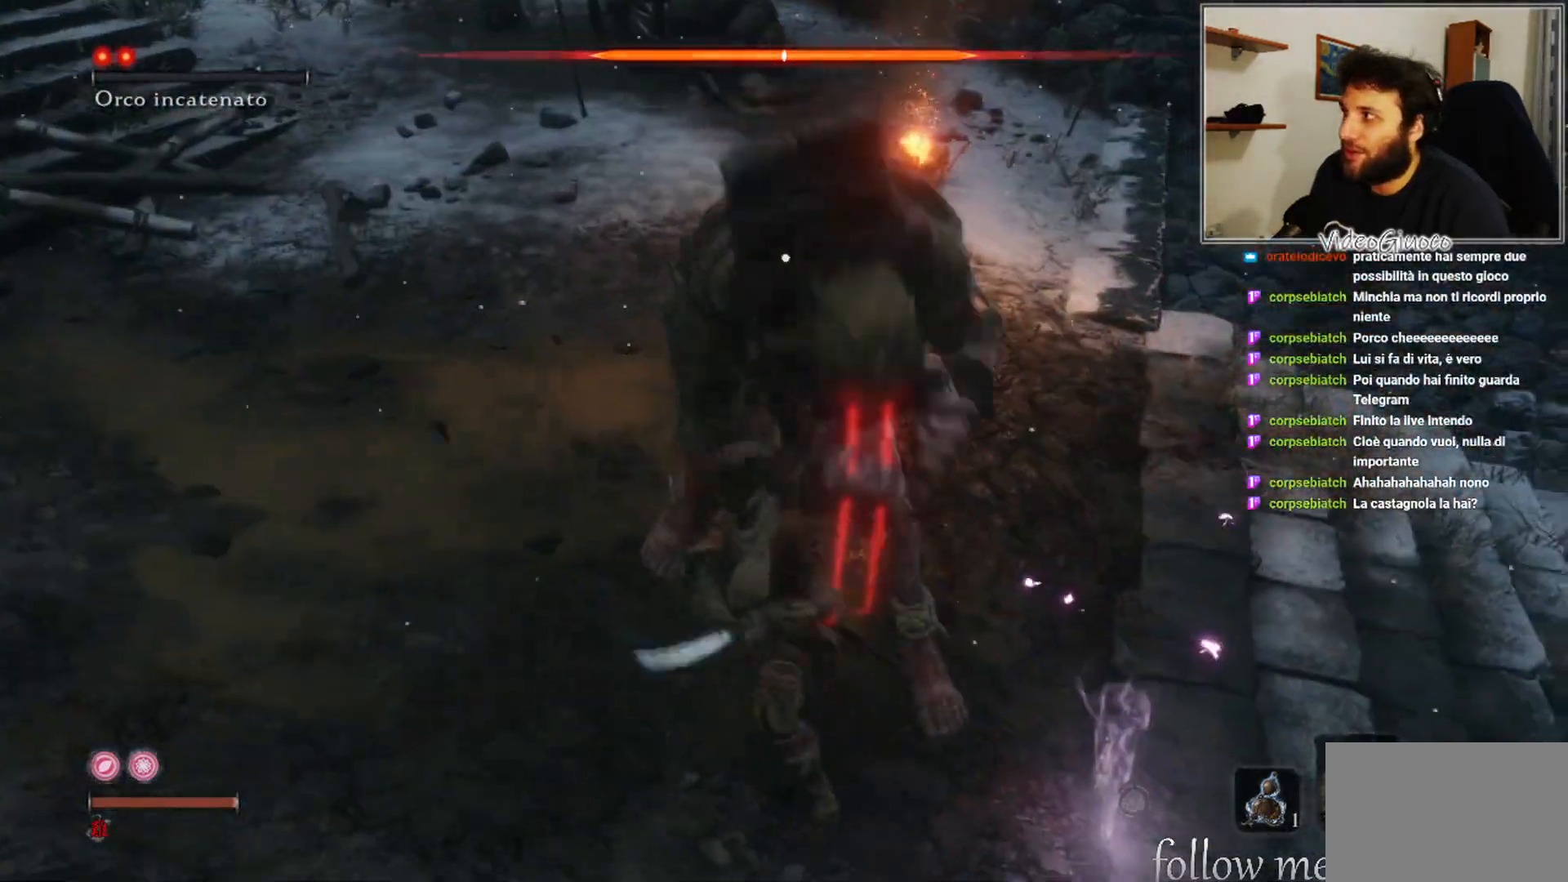
{"buttons": ["R1"], "left_stick": "center", "right_stick": "center", "events": [[100, "R1", "down"], [167, "R1", "up"], [267, "R1", "down"], [350, "R1", "up"], [467, "R1", "down"]]}
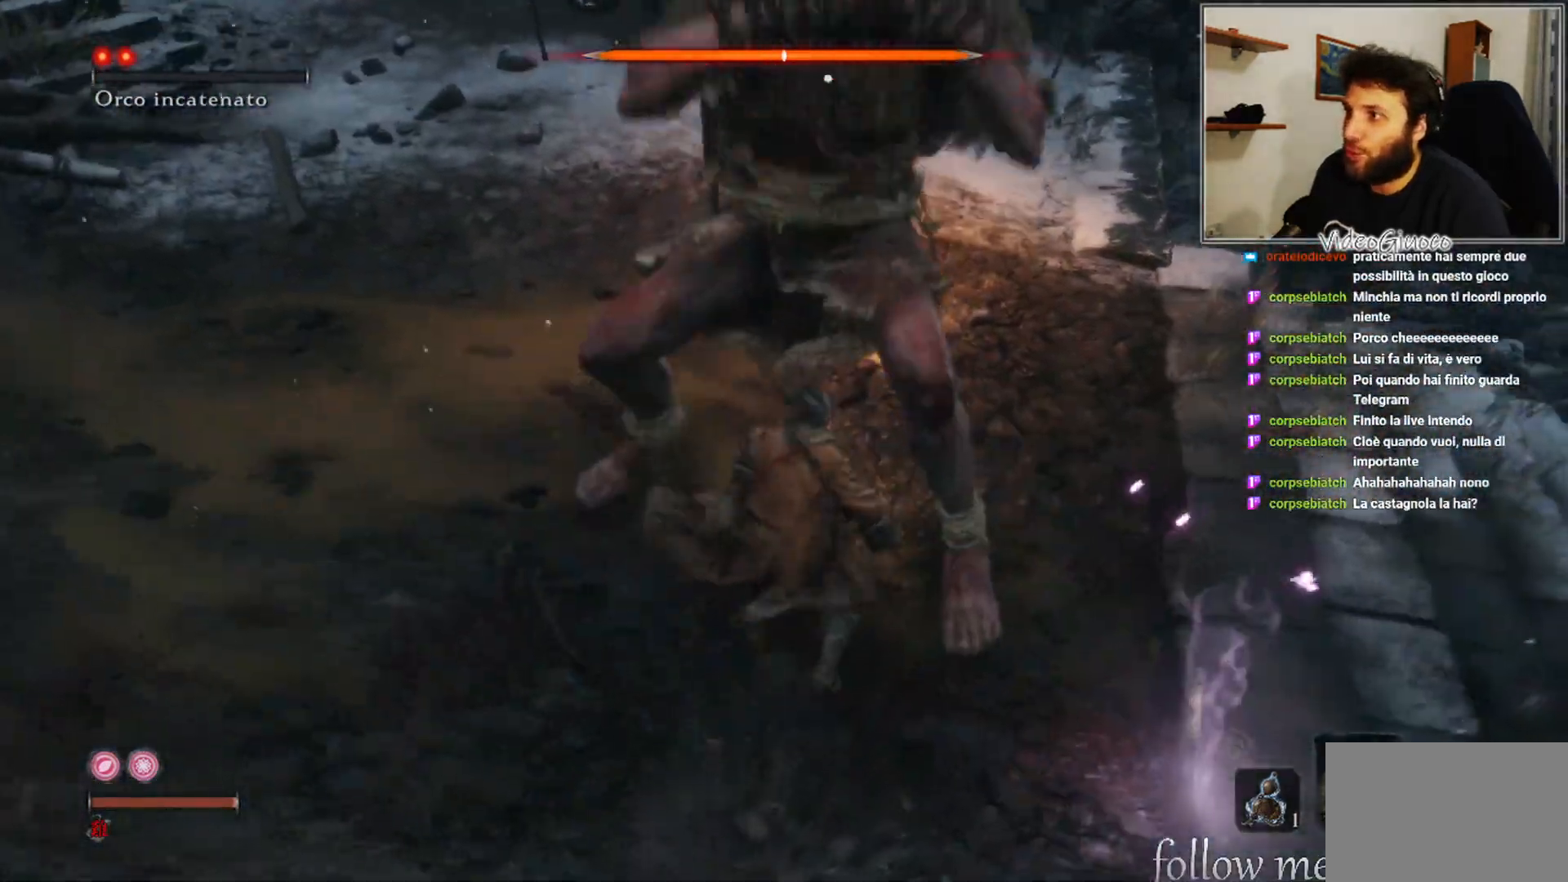
{"buttons": ["R1"], "left_stick": "center", "right_stick": "center", "events": [[33, "R1", "up"], [150, "R1", "down"], [200, "R1", "up"], [317, "R1", "down"], [383, "R1", "up"], [483, "R1", "down"]]}
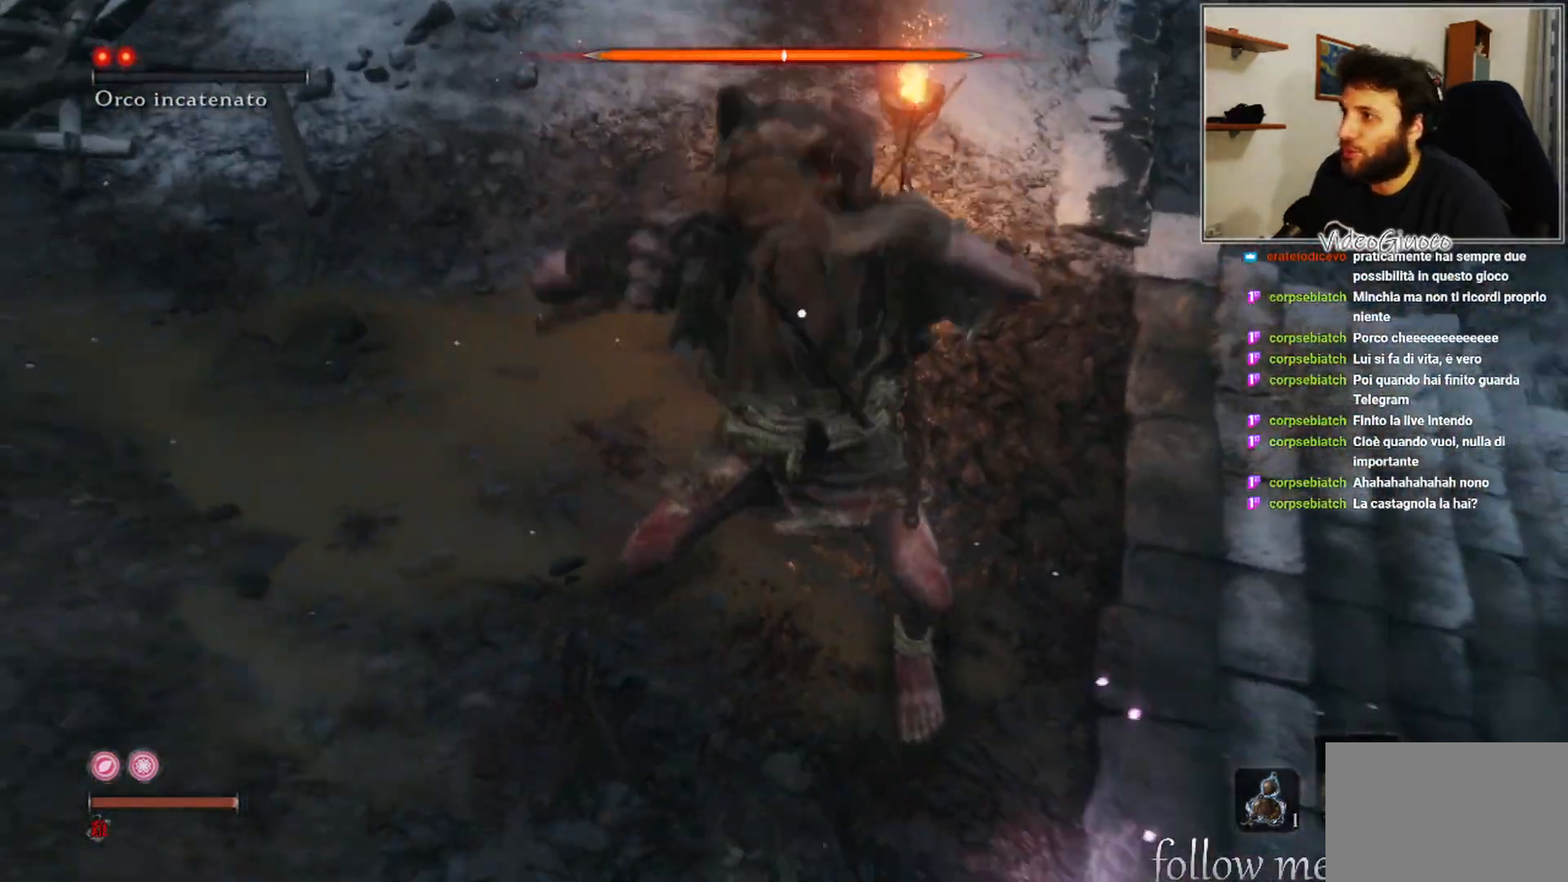
{"buttons": ["R1"], "left_stick": "center", "right_stick": "center", "events": [[67, "R1", "up"], [133, "R1", "down"], [233, "R1", "up"], [333, "R1", "down"], [400, "R1", "up"], [483, "R1", "down"]]}
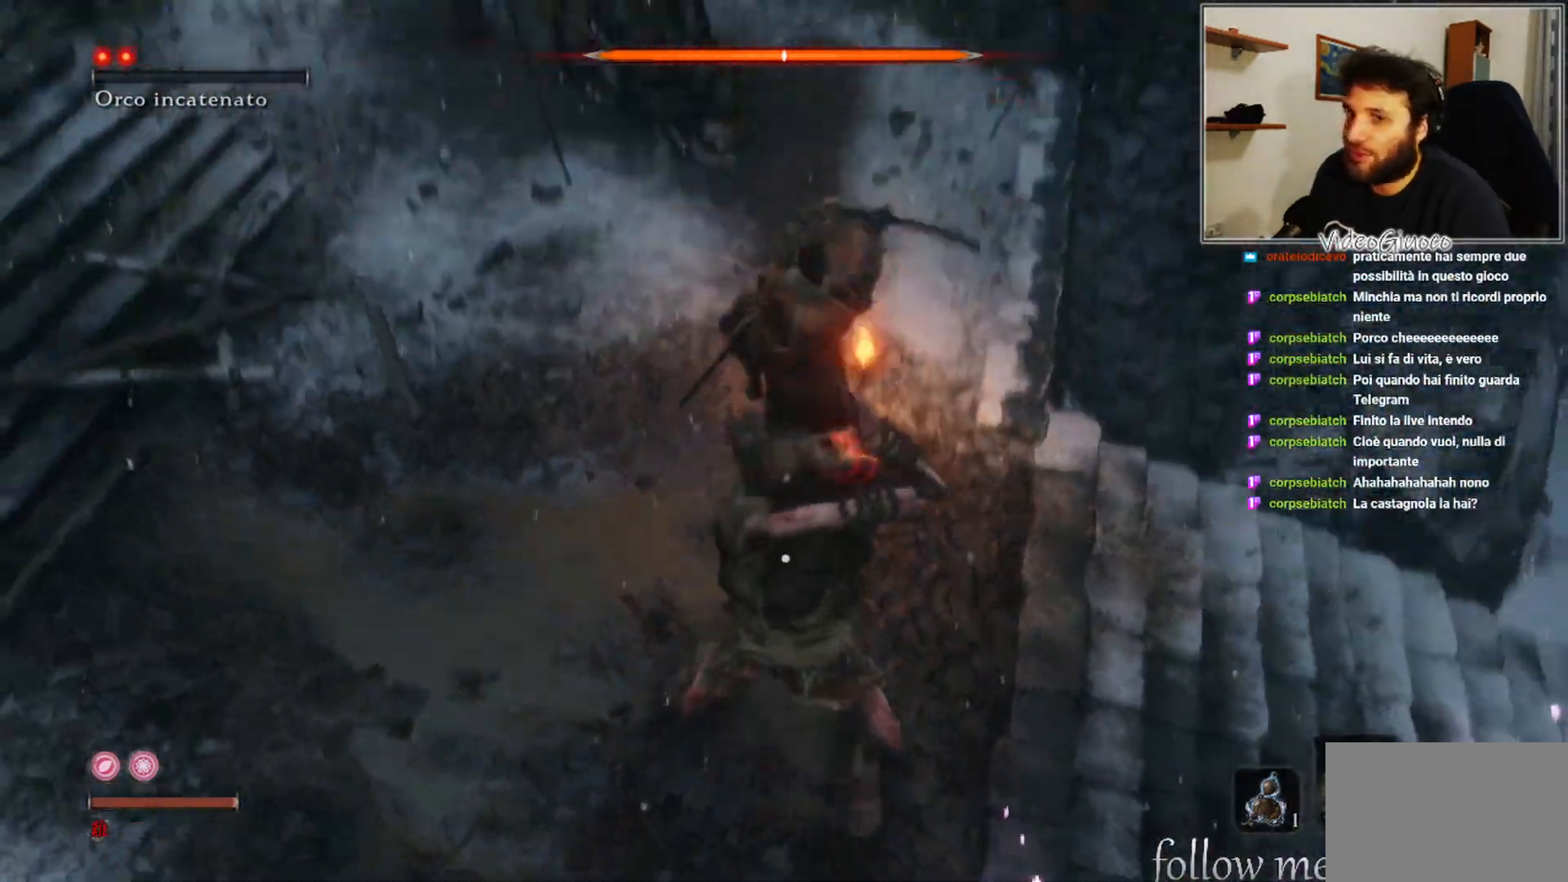
{"buttons": [], "left_stick": "center", "right_stick": "center", "events": [[83, "R1", "up"], [183, "R1", "down"], [250, "R1", "up"]]}
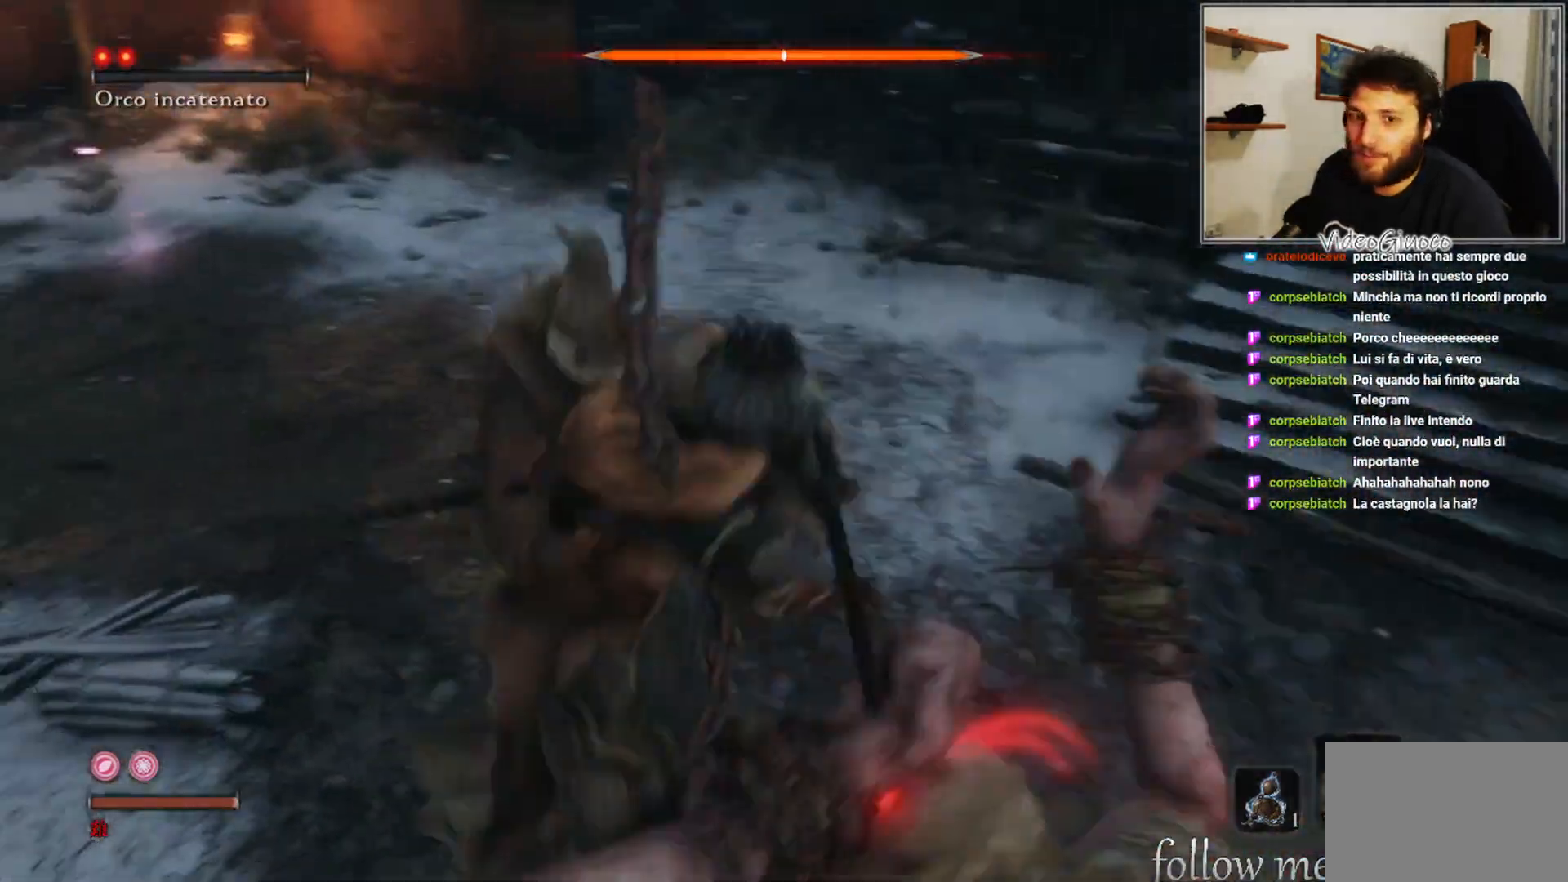
{"buttons": [], "left_stick": "center", "right_stick": "center", "events": []}
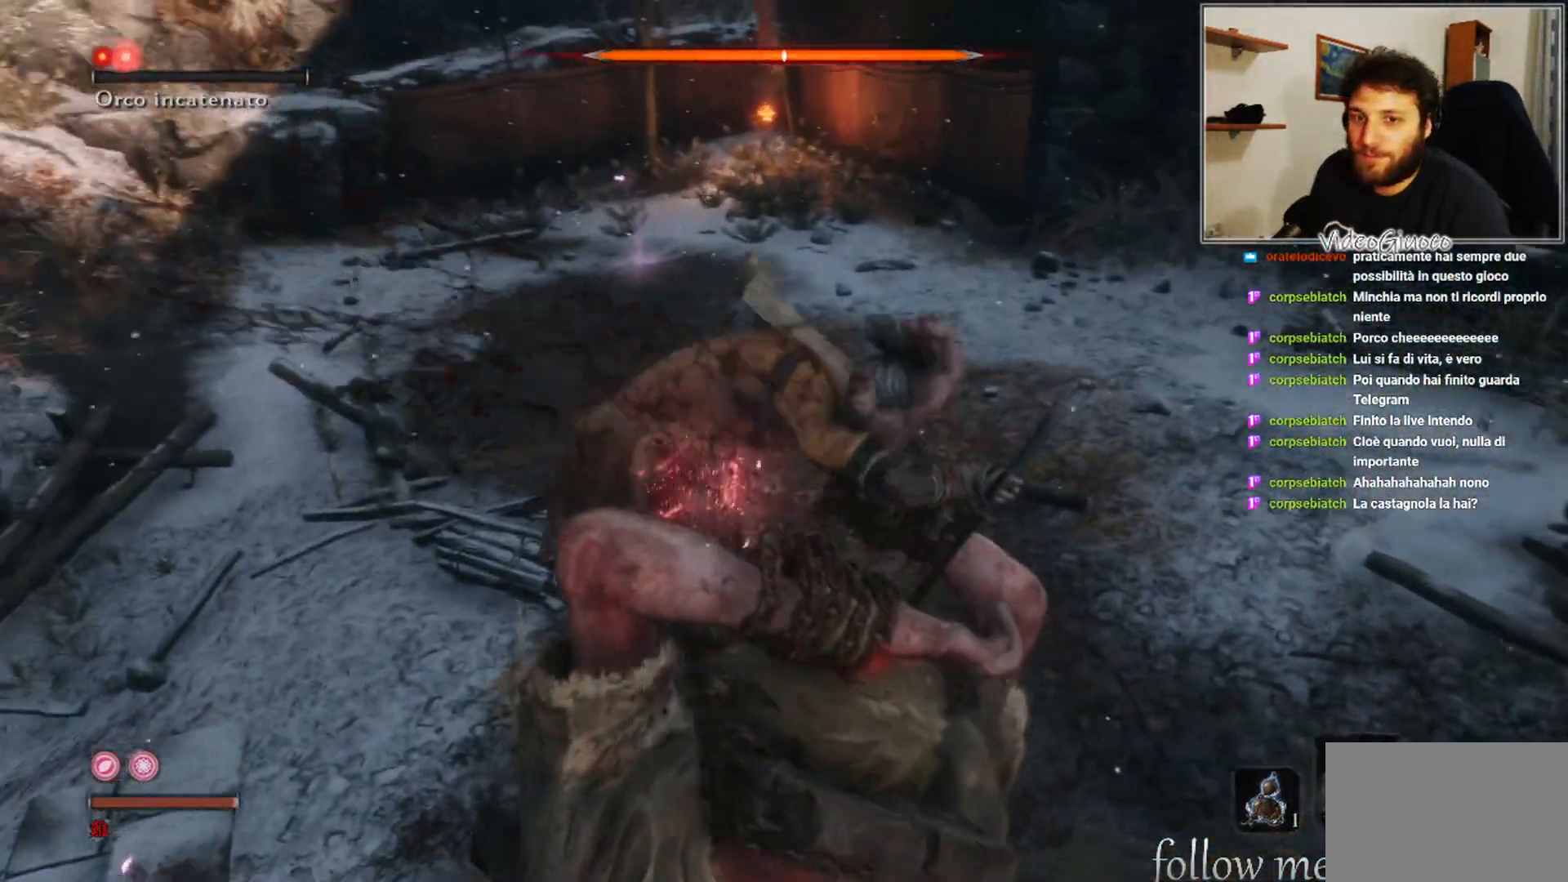
{"buttons": [], "left_stick": "center", "right_stick": "center", "events": []}
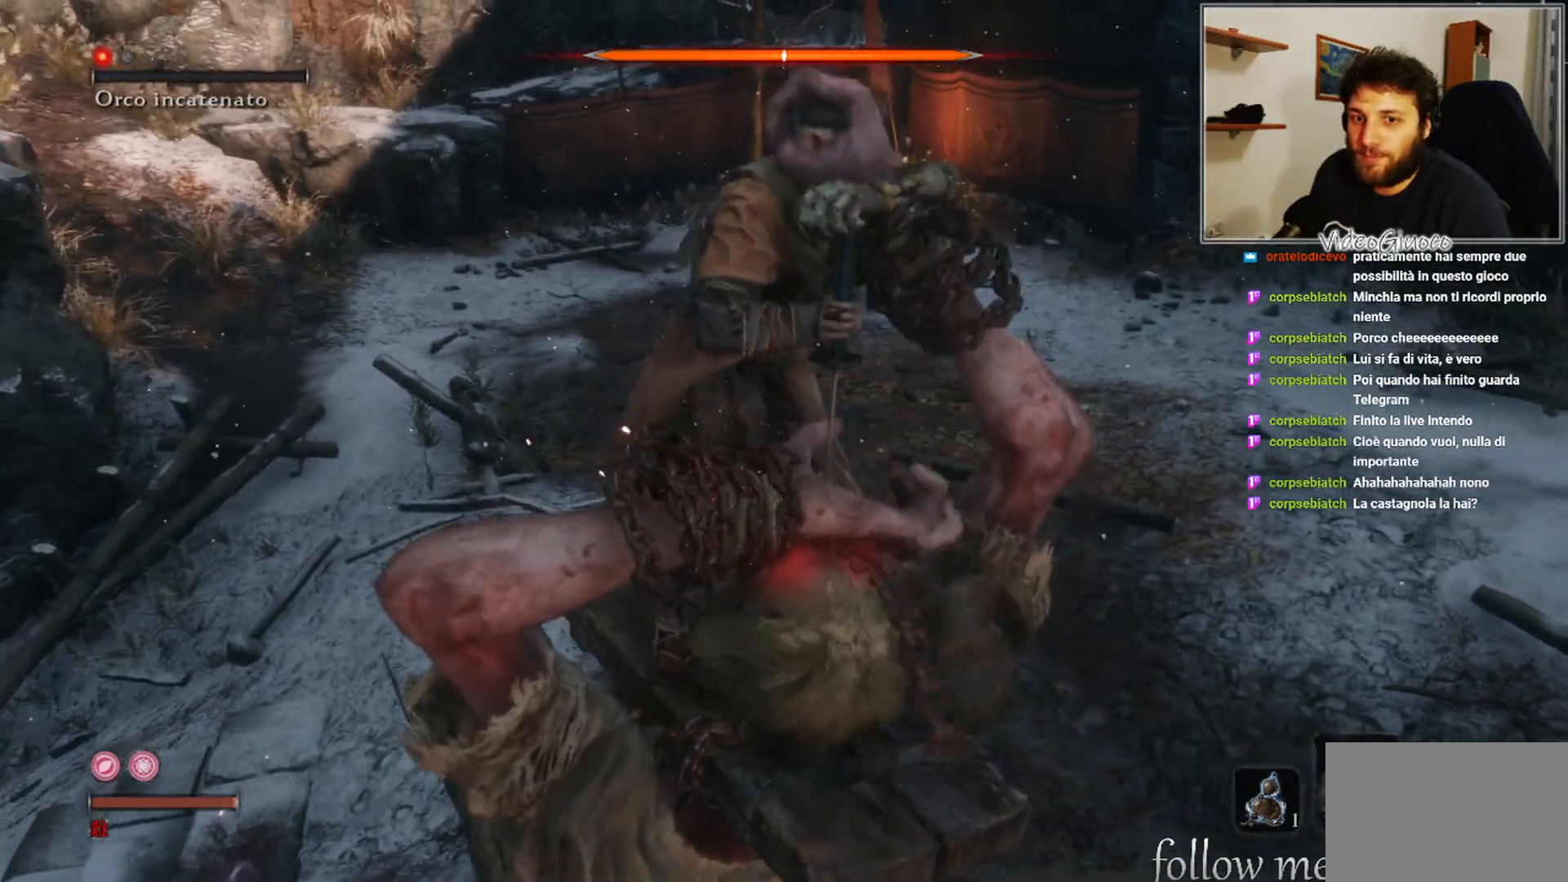
{"buttons": [], "left_stick": "center", "right_stick": "center", "events": []}
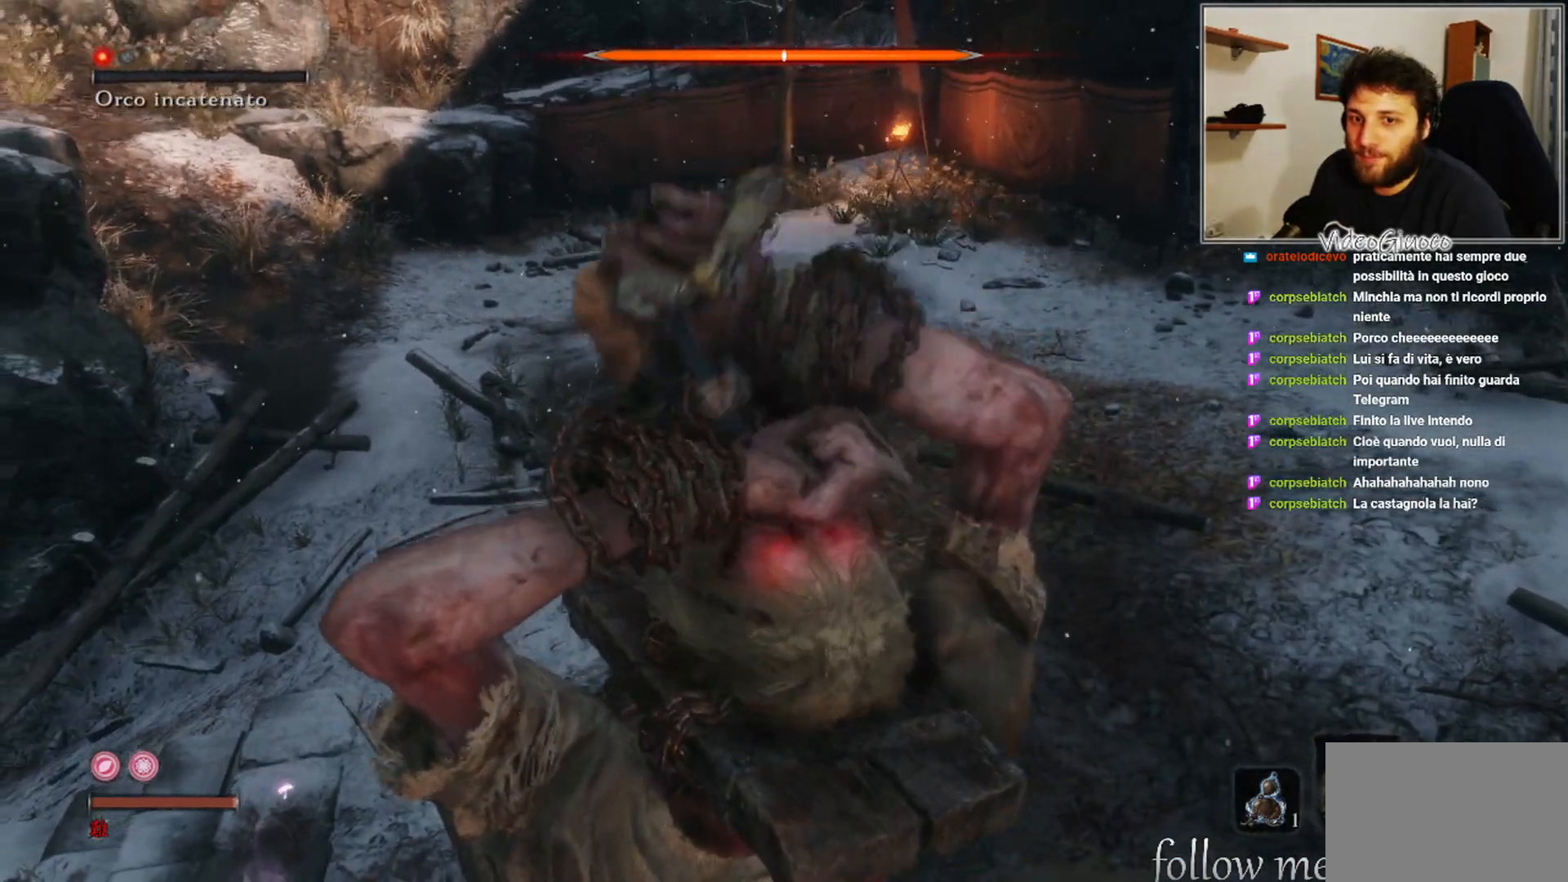
{"buttons": [], "left_stick": "center", "right_stick": "center", "events": []}
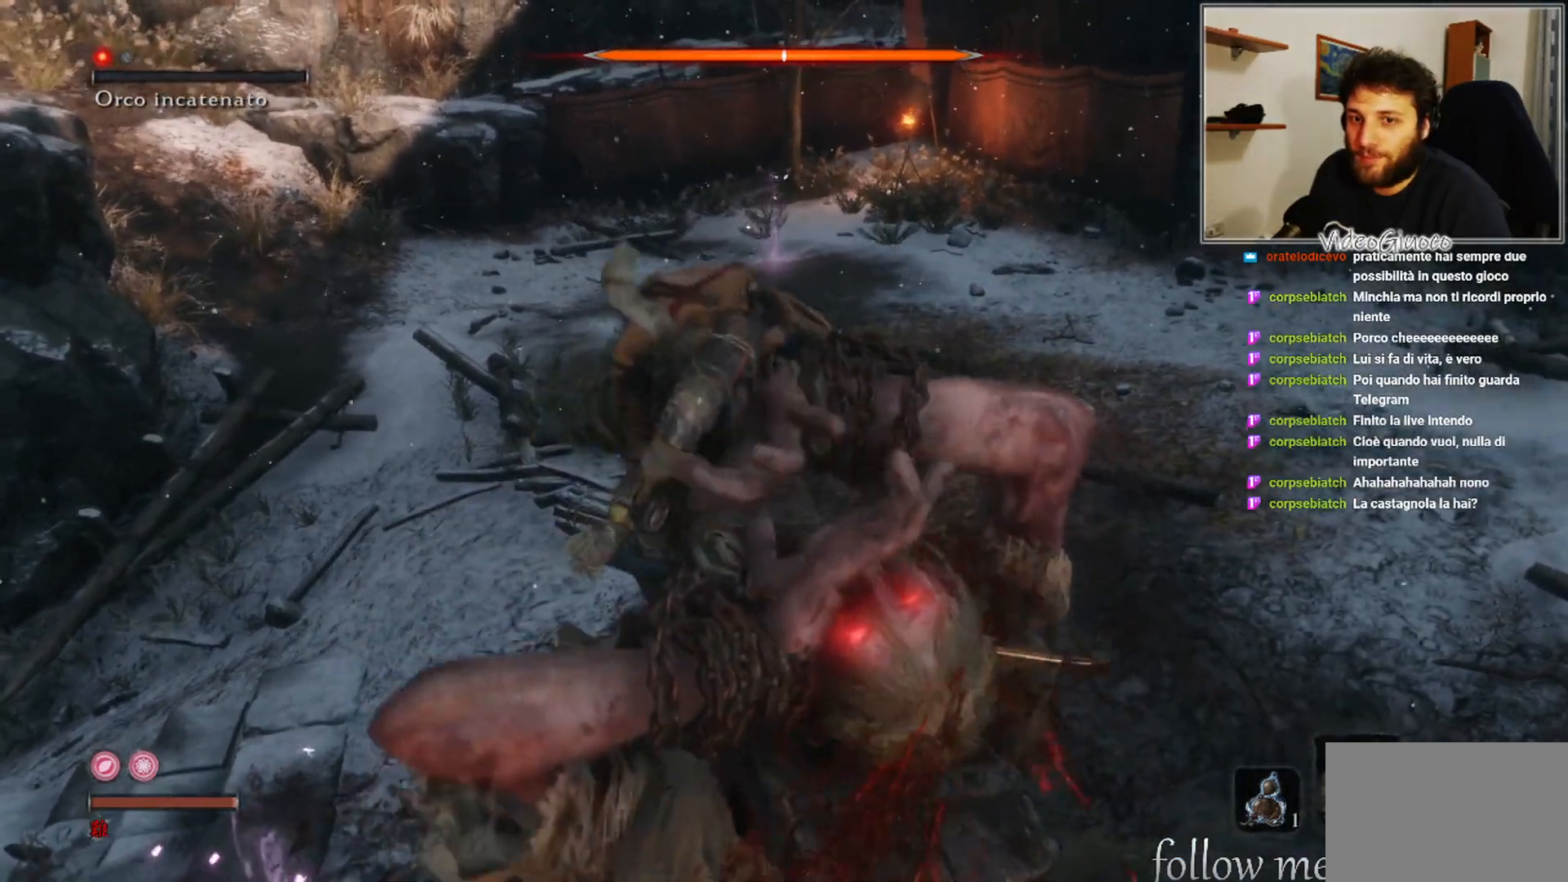
{"buttons": [], "left_stick": "center", "right_stick": "center", "events": []}
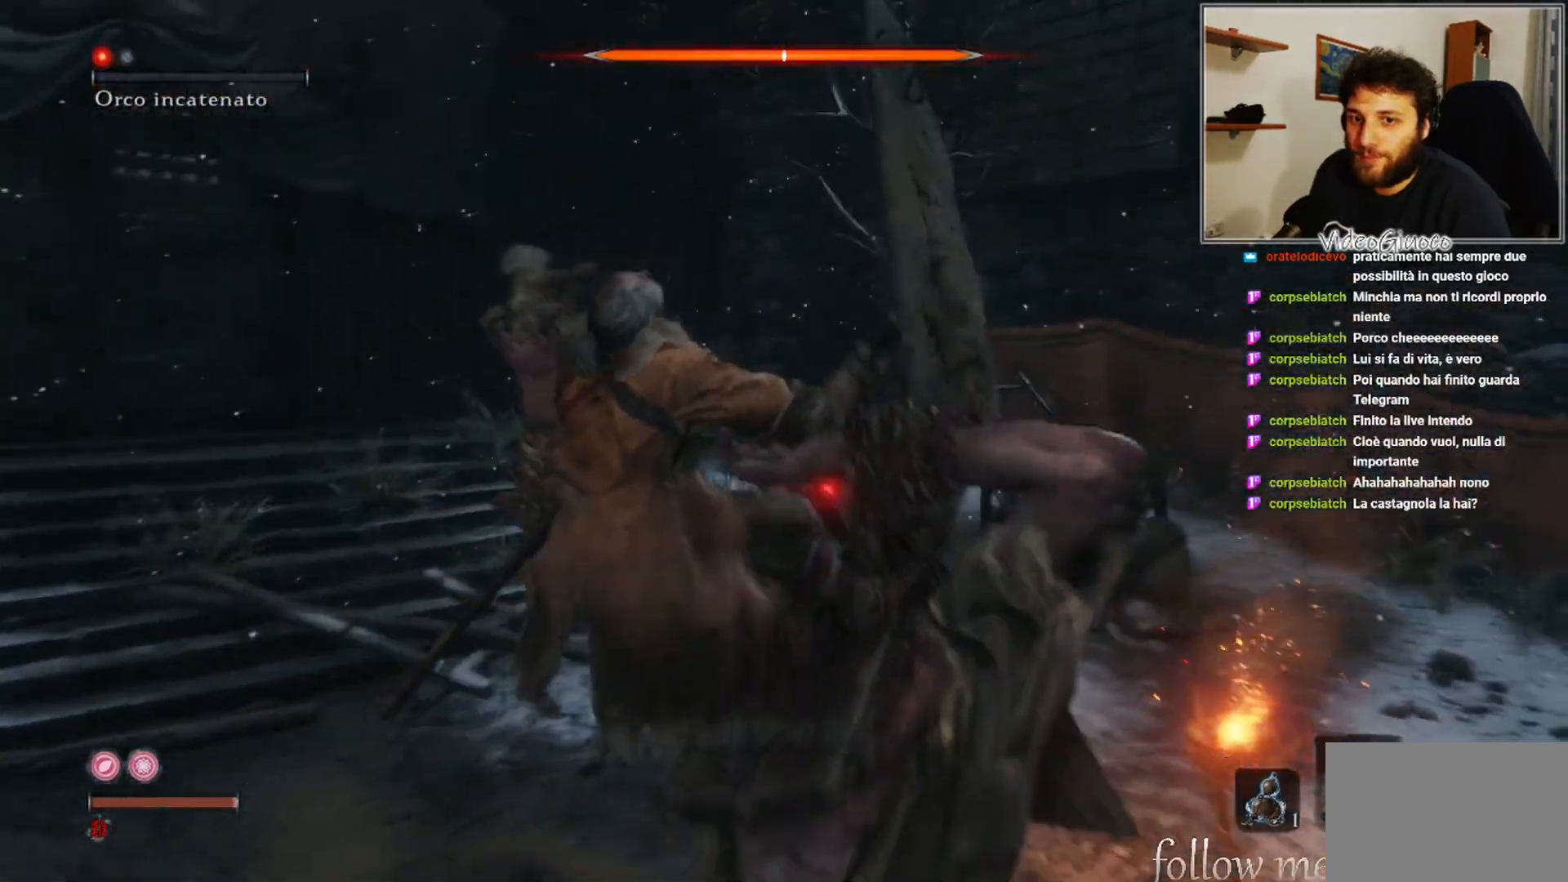
{"buttons": [], "left_stick": "center", "right_stick": "center", "events": []}
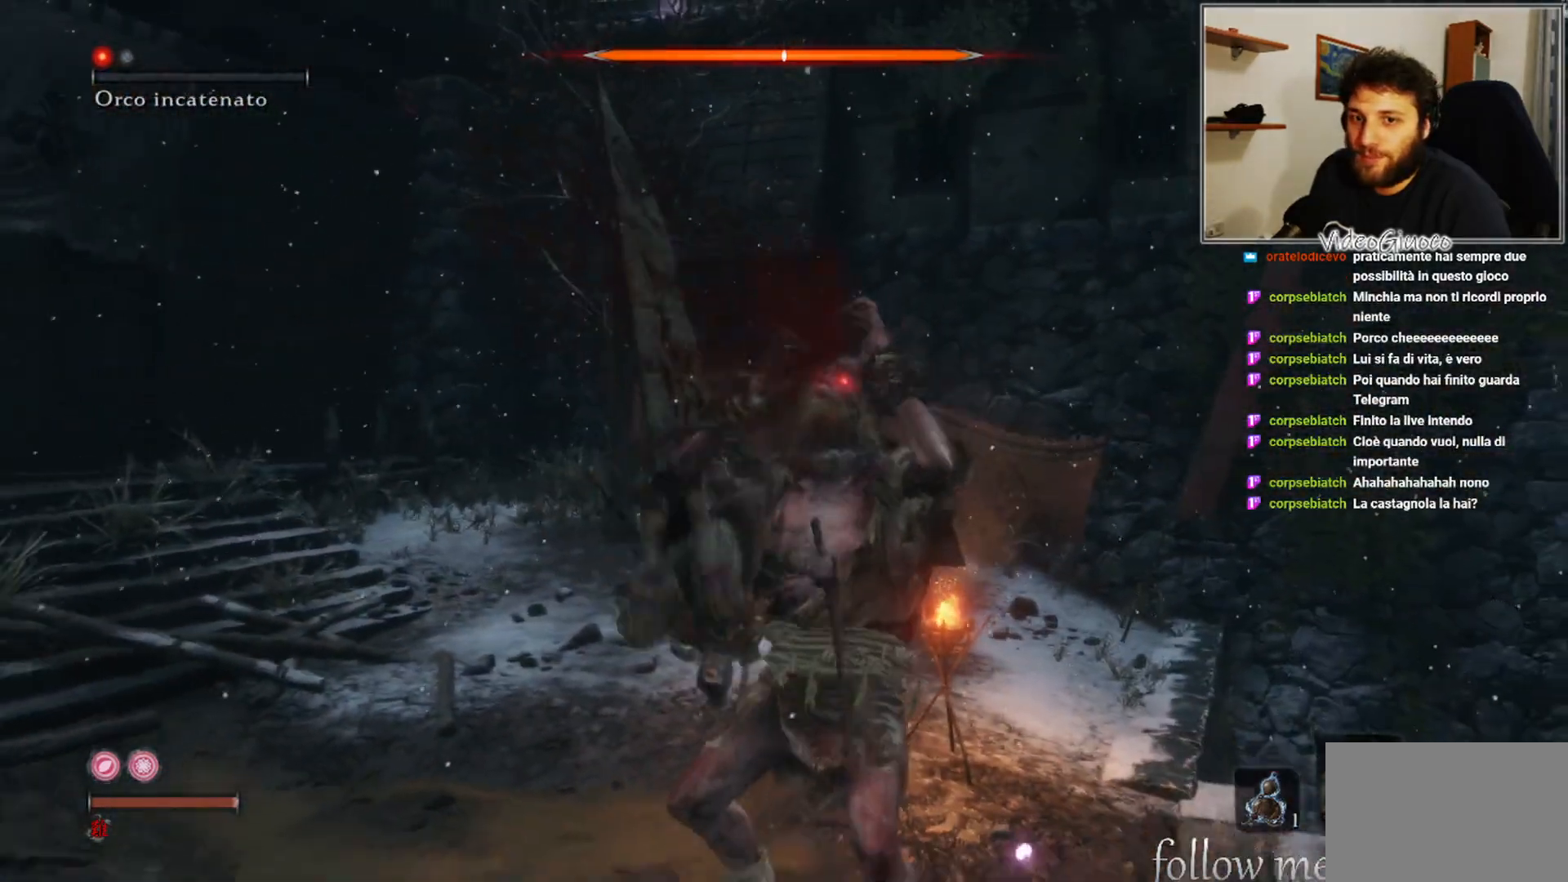
{"buttons": [], "left_stick": "center", "right_stick": "center", "events": []}
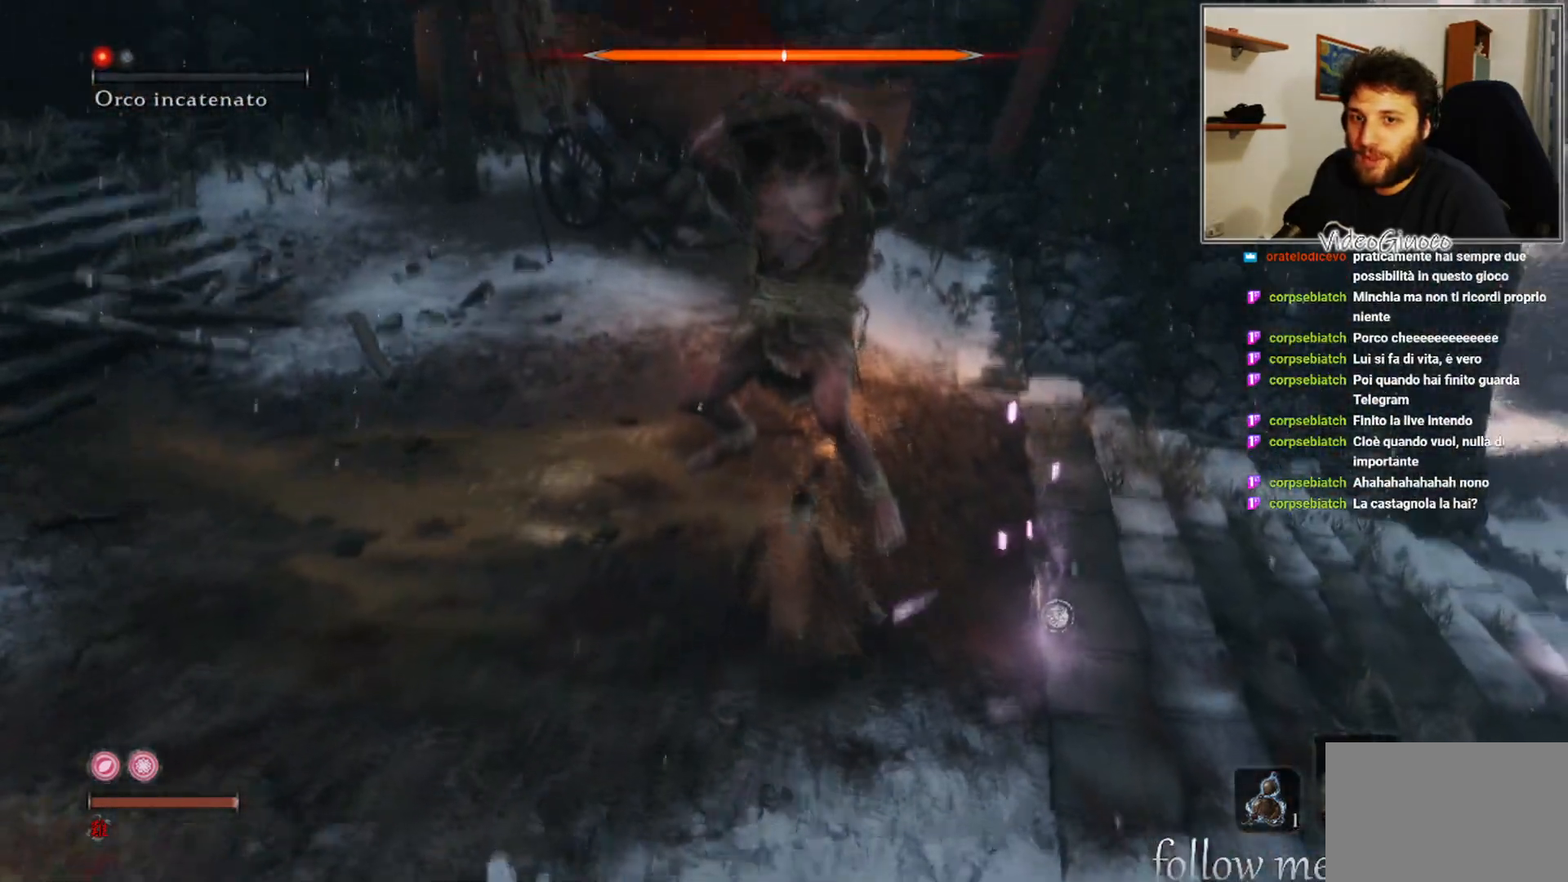
{"buttons": ["R3"], "left_stick": "center", "right_stick": "center", "events": [[467, "R3", "down"]]}
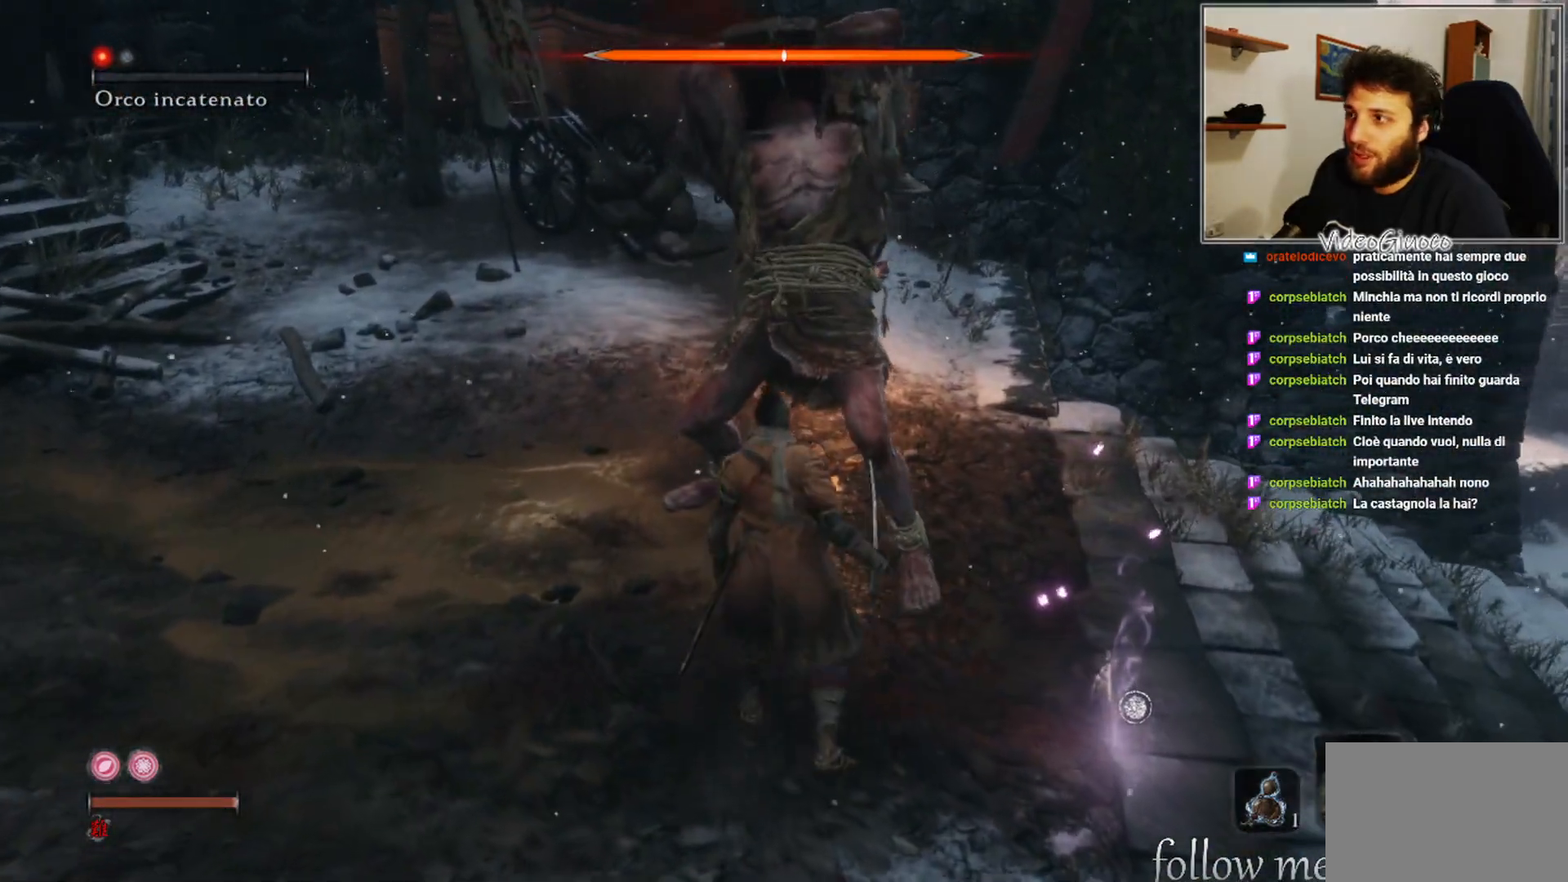
{"buttons": [], "left_stick": "center", "right_stick": "center", "events": [[100, "R3", "up"], [400, "R1", "down"], [500, "R1", "up"]]}
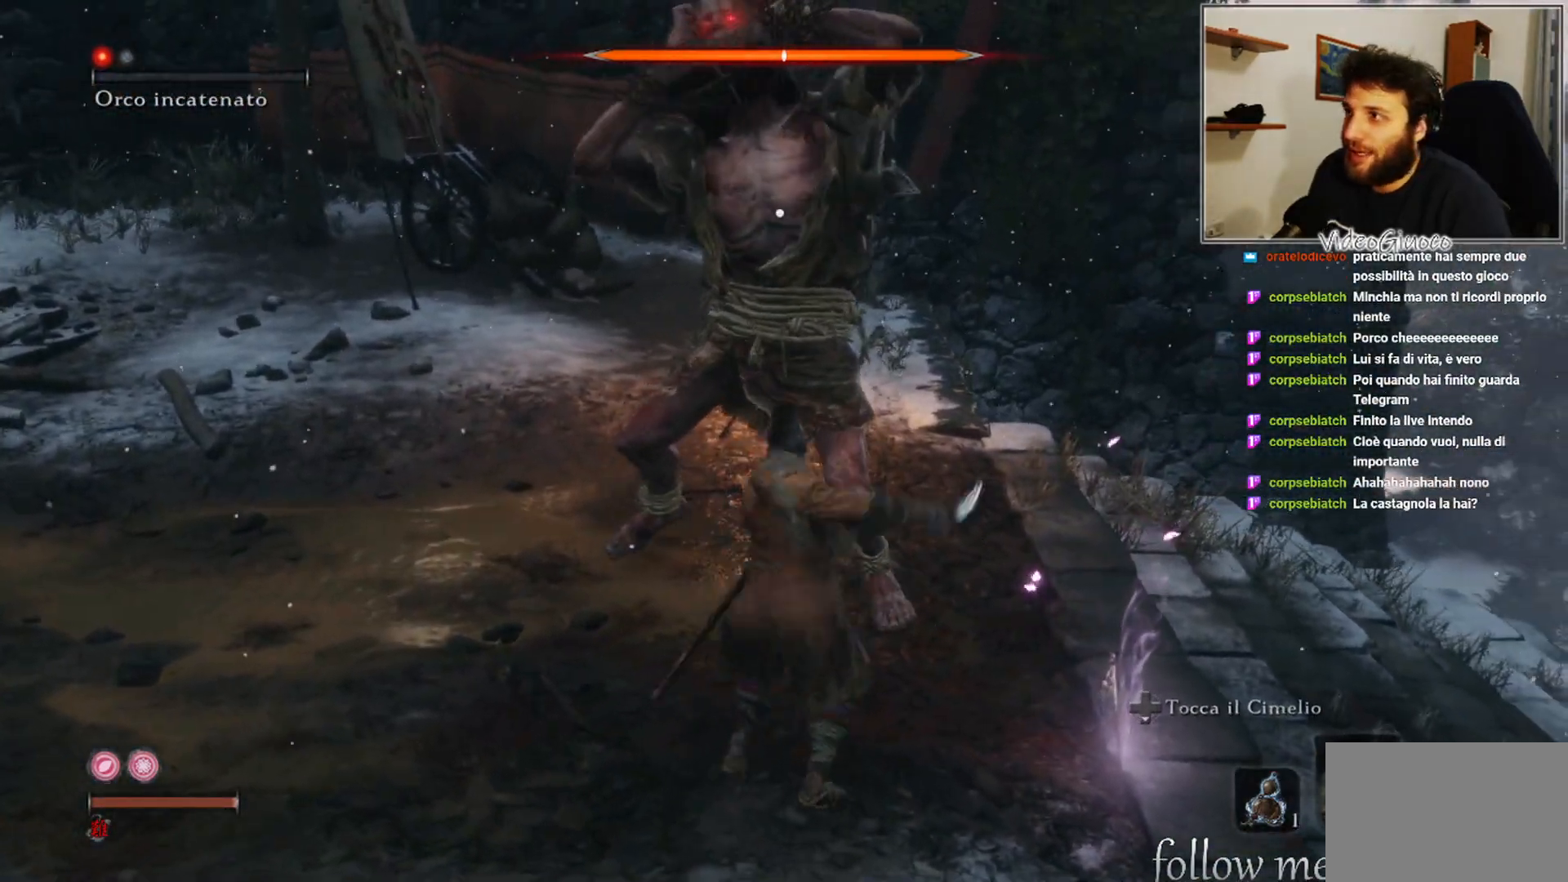
{"buttons": [], "left_stick": "center", "right_stick": "center", "events": [[100, "R1", "down"], [167, "R1", "up"], [267, "R1", "down"], [350, "R1", "up"], [433, "R1", "down"], [500, "R1", "up"]]}